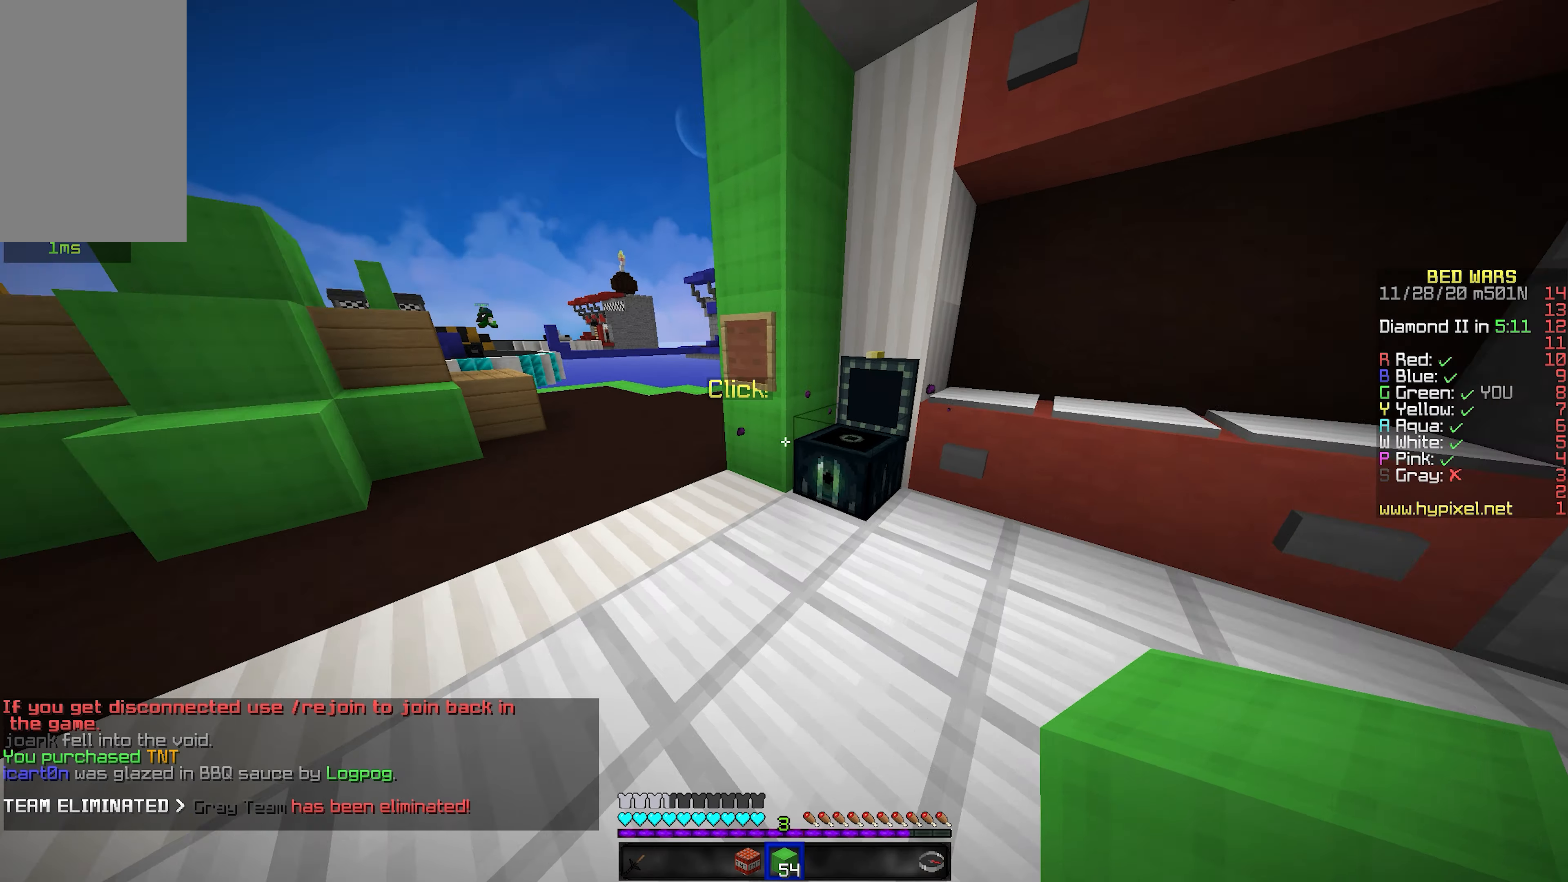
Gameplay with keyboard and mouse; each line is a JSON object with the keys and mouse buttons held at the frame after it. "events" lists presses ("down") and releases ("up") of "a", "d", "s", "shift", "space", "w", "mouse_left" and "mouse_right" between this image and that frame as [ms after this image, input, new state], when the widget could be followed in between. "mouse_left", "mouse_right" = the "left", "right" buttons of the "mouse" list. No other keys are recorded. Fast repeated clicks can show as one long hold. Mouse movement is not recorded.
{"keys": ["space", "w"], "mouse": [], "events": [[66, "w", "down"], [450, "space", "down"]]}
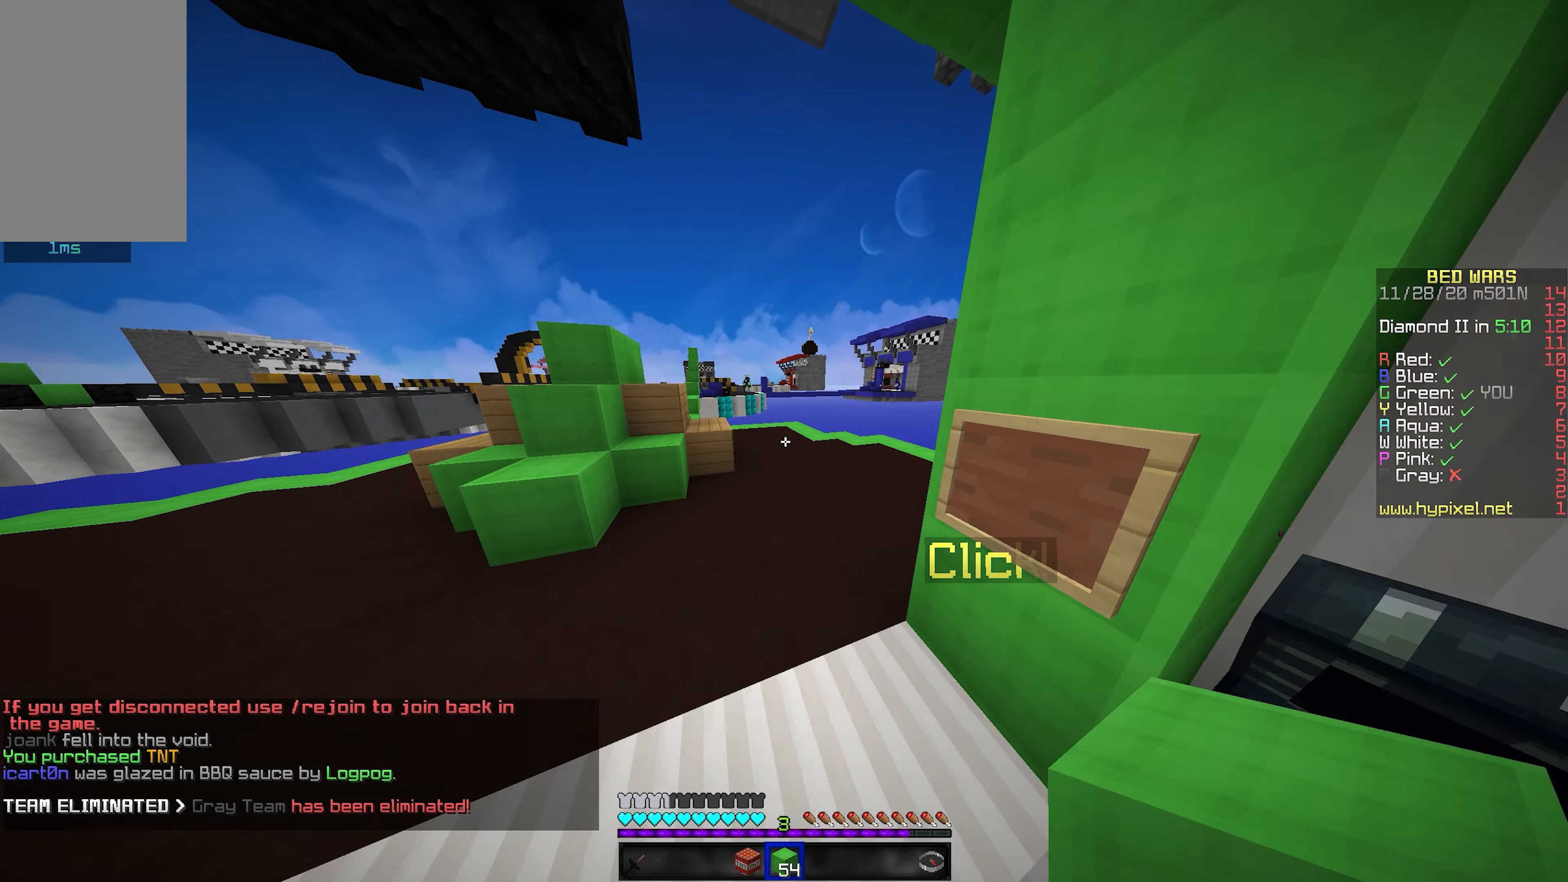
{"keys": ["space", "w"], "mouse": ["left"], "events": [[83, "a", "down"], [183, "space", "up"], [200, "mouse_left", "down"], [300, "a", "up"], [300, "mouse_left", "up"], [367, "mouse_left", "down"], [467, "space", "down"]]}
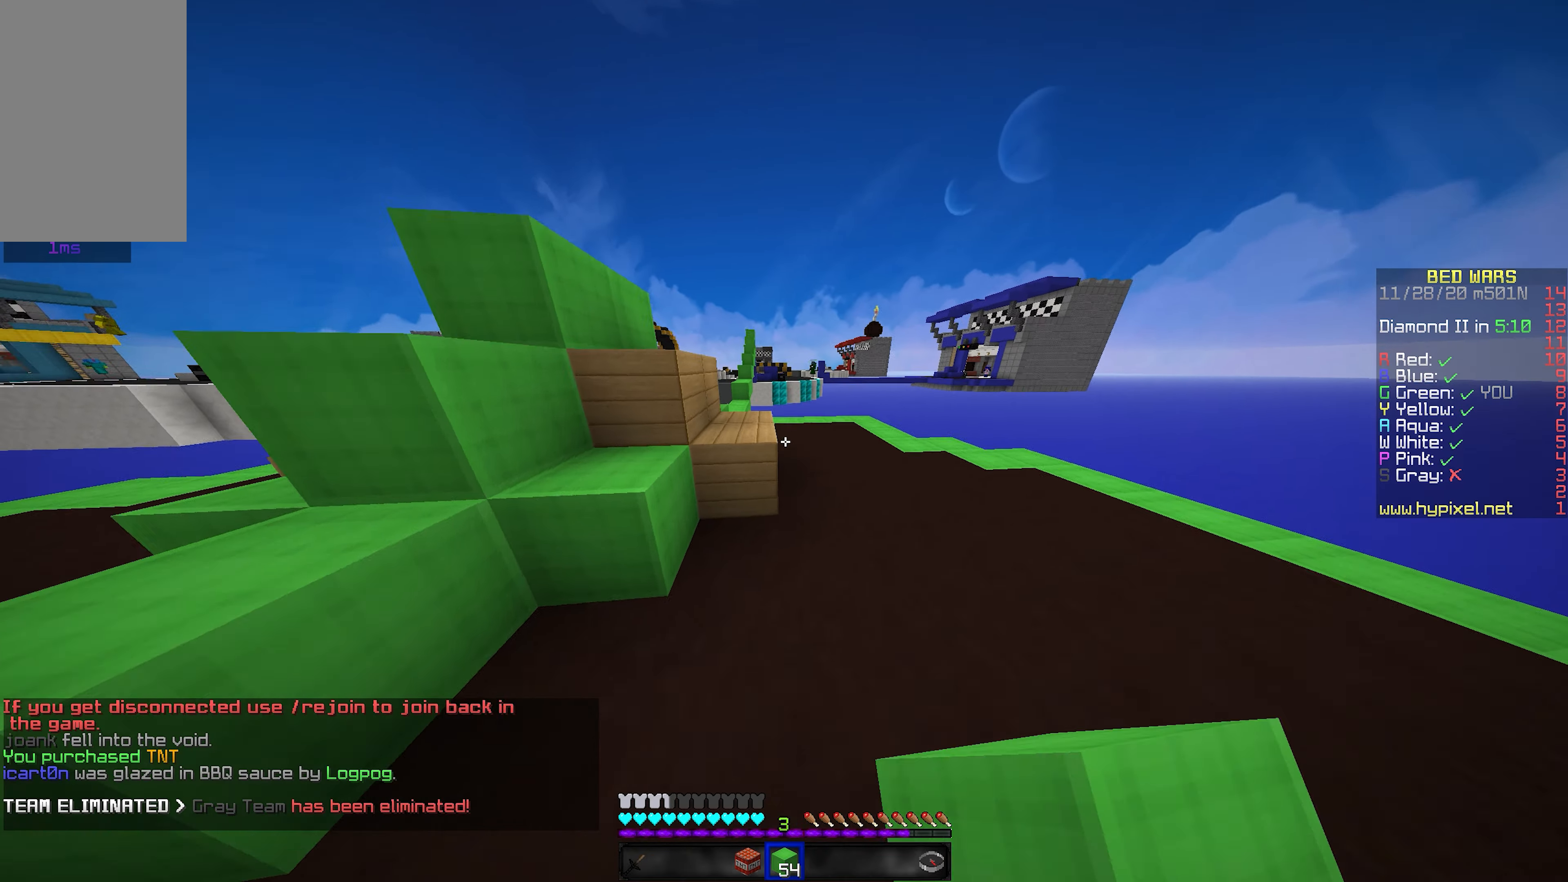
{"keys": ["d", "space", "w"], "mouse": [], "events": [[17, "mouse_left", "up"], [283, "mouse_right", "down"], [333, "mouse_right", "up"], [500, "d", "down"]]}
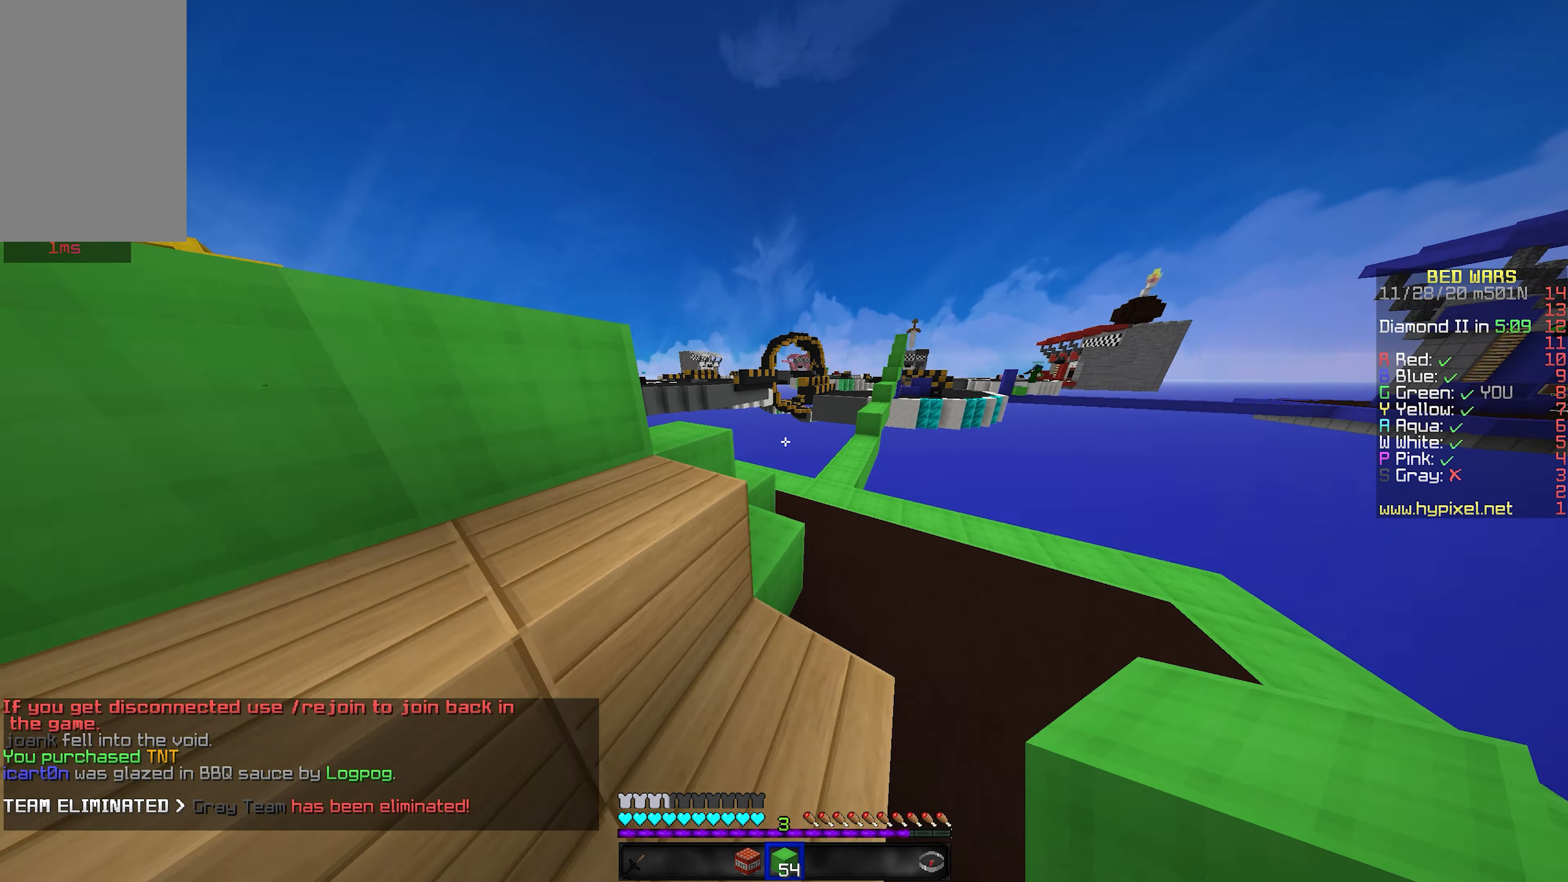
{"keys": ["a", "w"], "mouse": [], "events": [[267, "d", "up"], [283, "space", "up"], [367, "a", "down"]]}
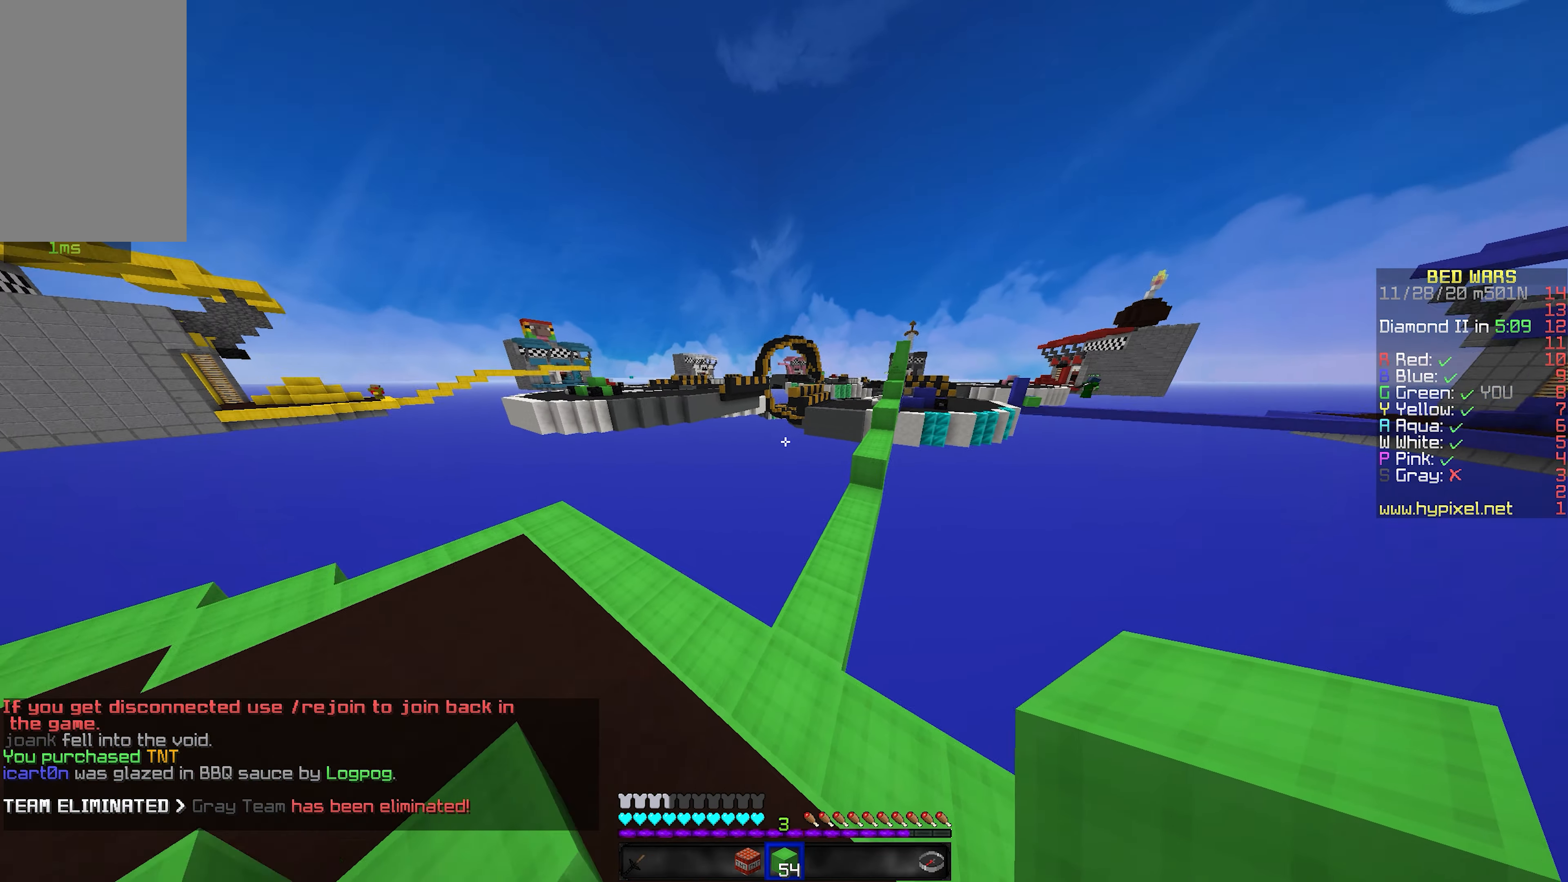
{"keys": ["w"], "mouse": [], "events": [[83, "a", "up"]]}
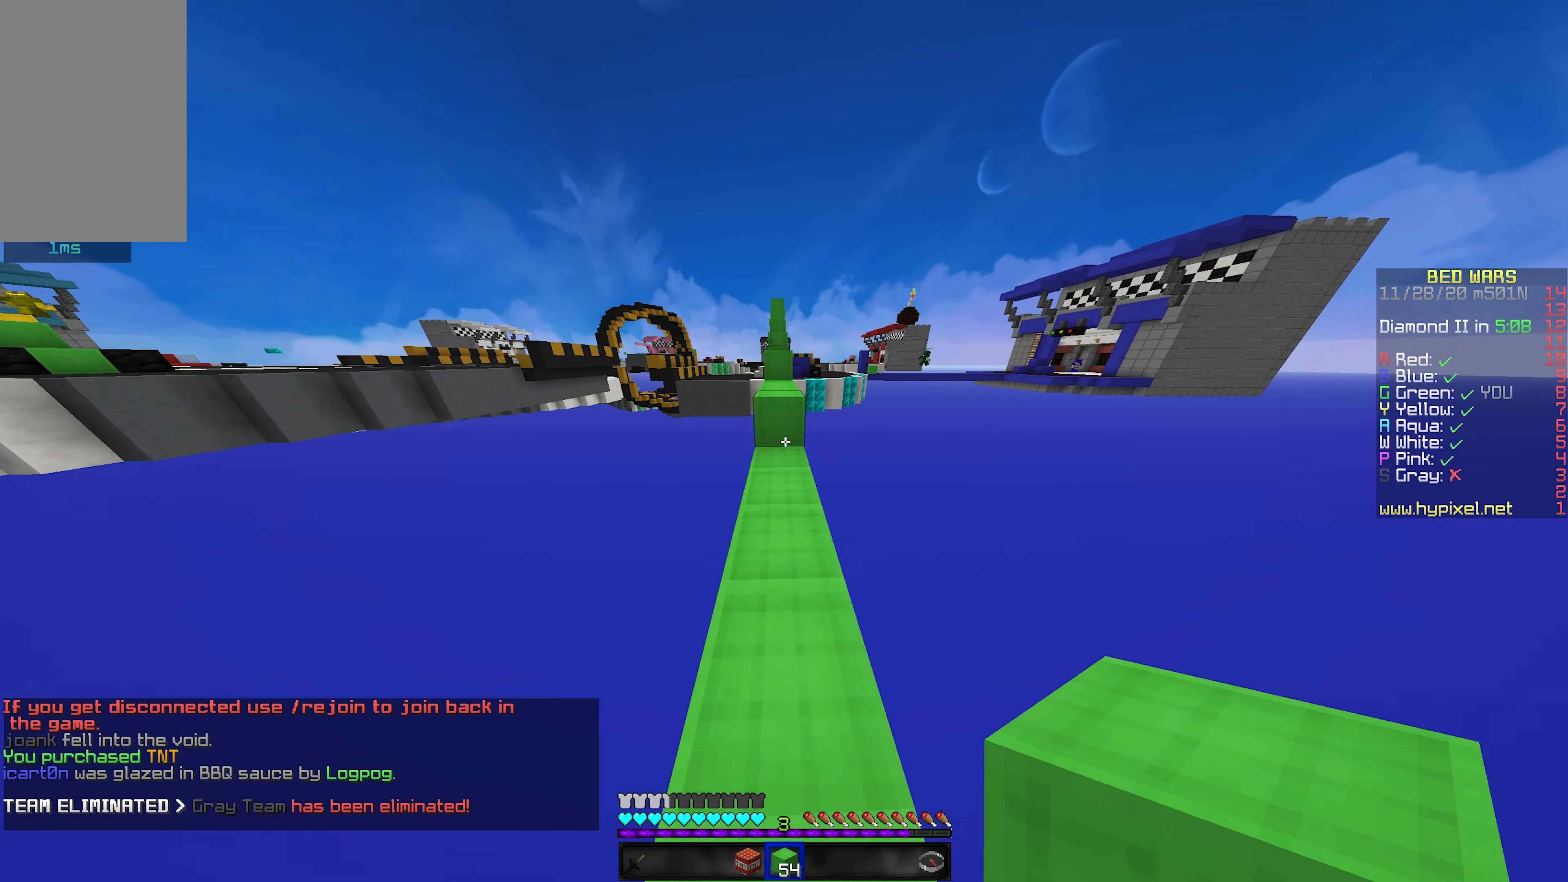
{"keys": ["w"], "mouse": [], "events": [[117, "mouse_right", "down"], [217, "space", "down"], [267, "mouse_right", "up"], [417, "space", "up"]]}
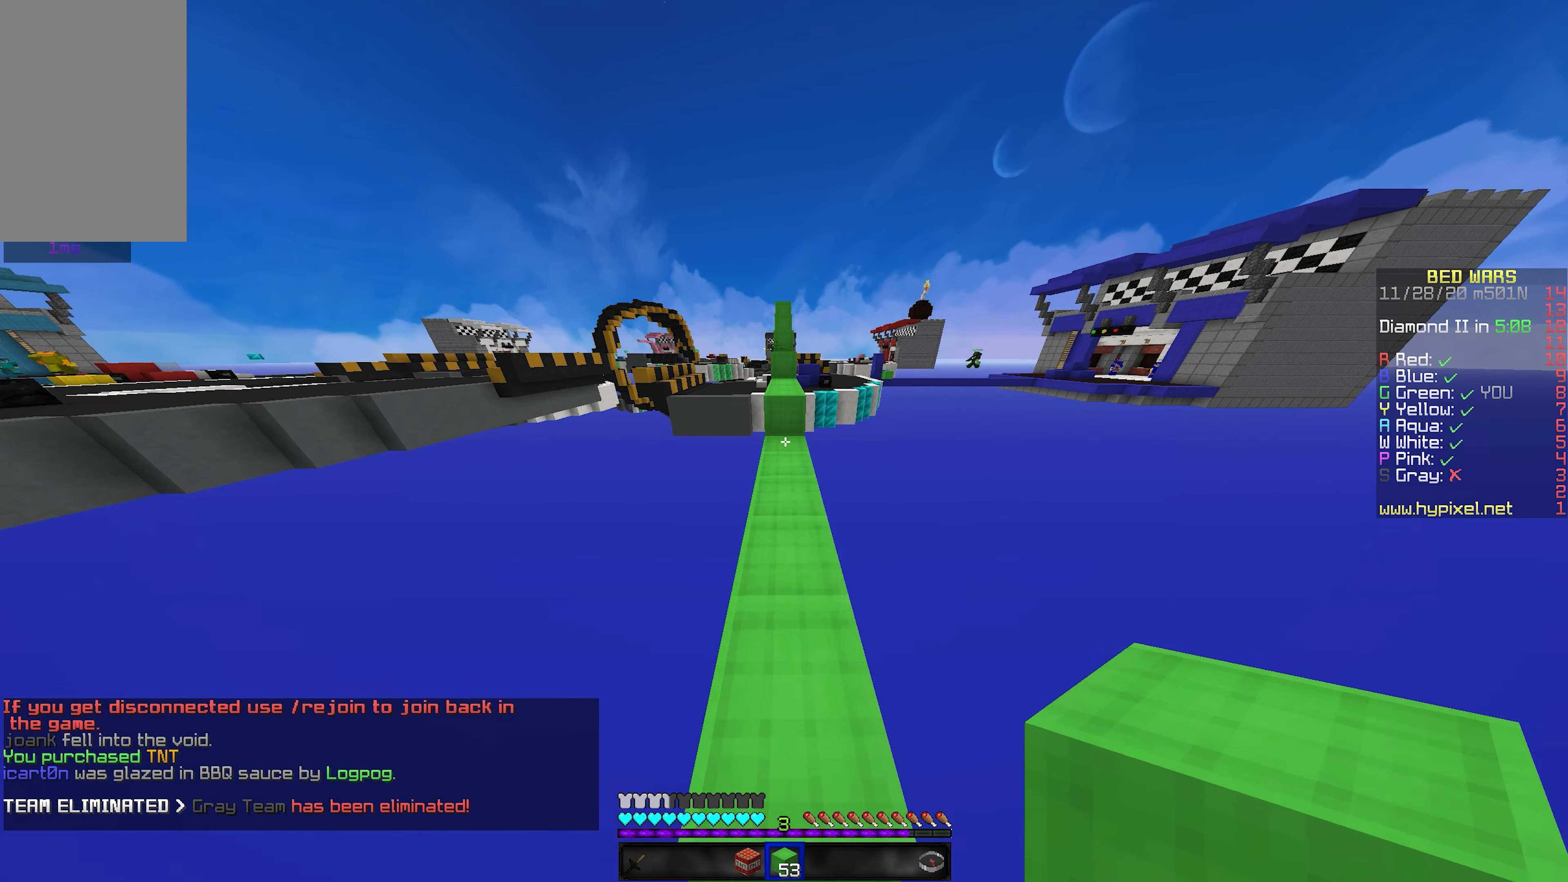
{"keys": ["space", "w"], "mouse": [], "events": [[283, "mouse_right", "down"], [400, "mouse_right", "up"], [400, "space", "down"]]}
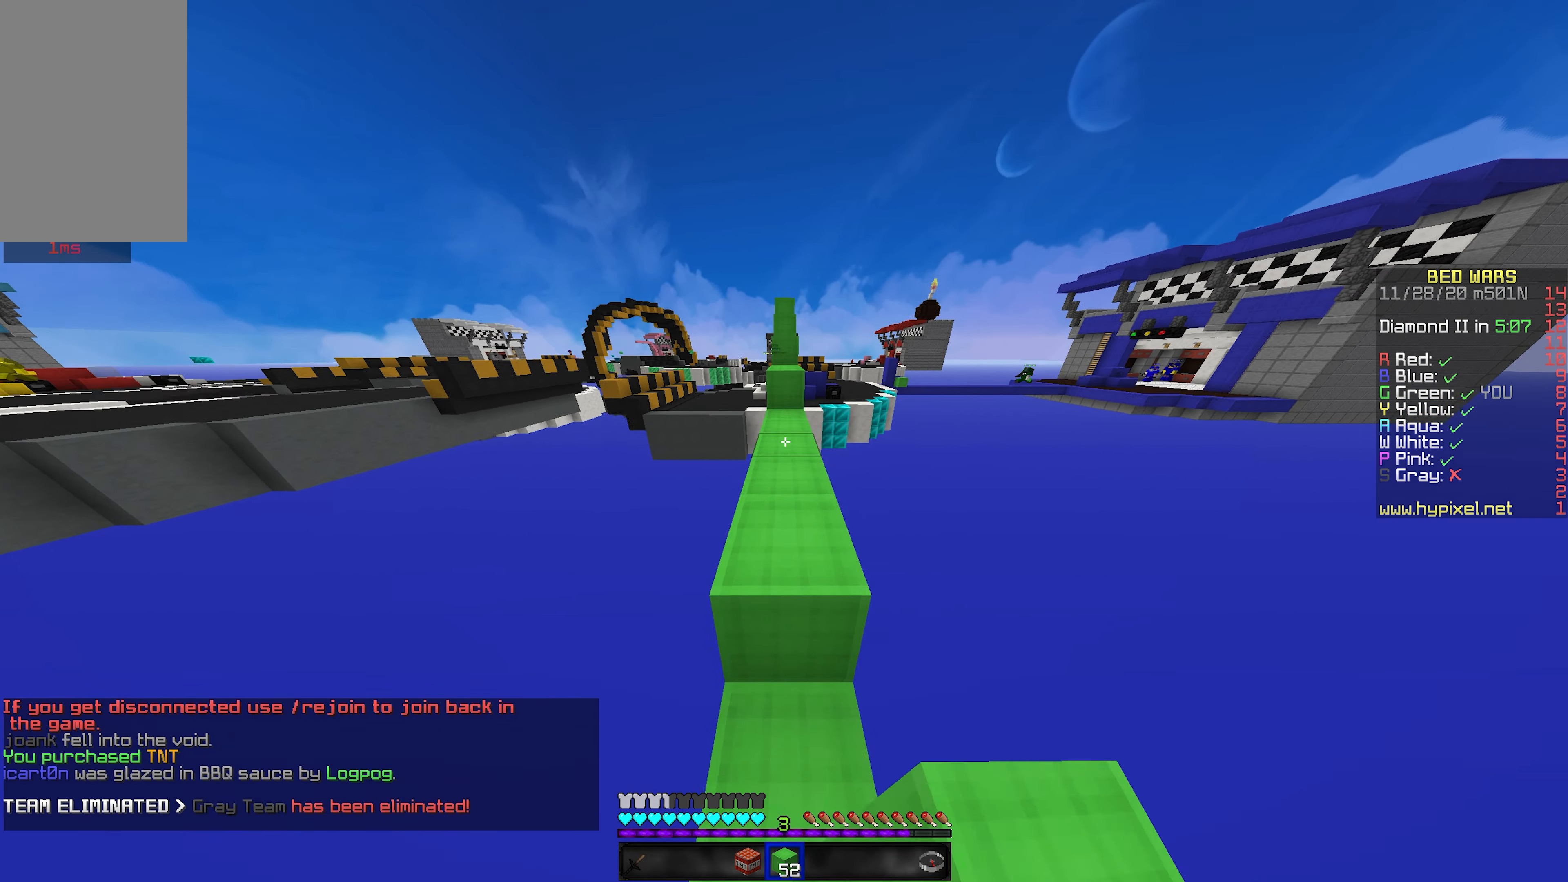
{"keys": ["w"], "mouse": ["right"], "events": [[83, "space", "up"], [467, "mouse_right", "down"]]}
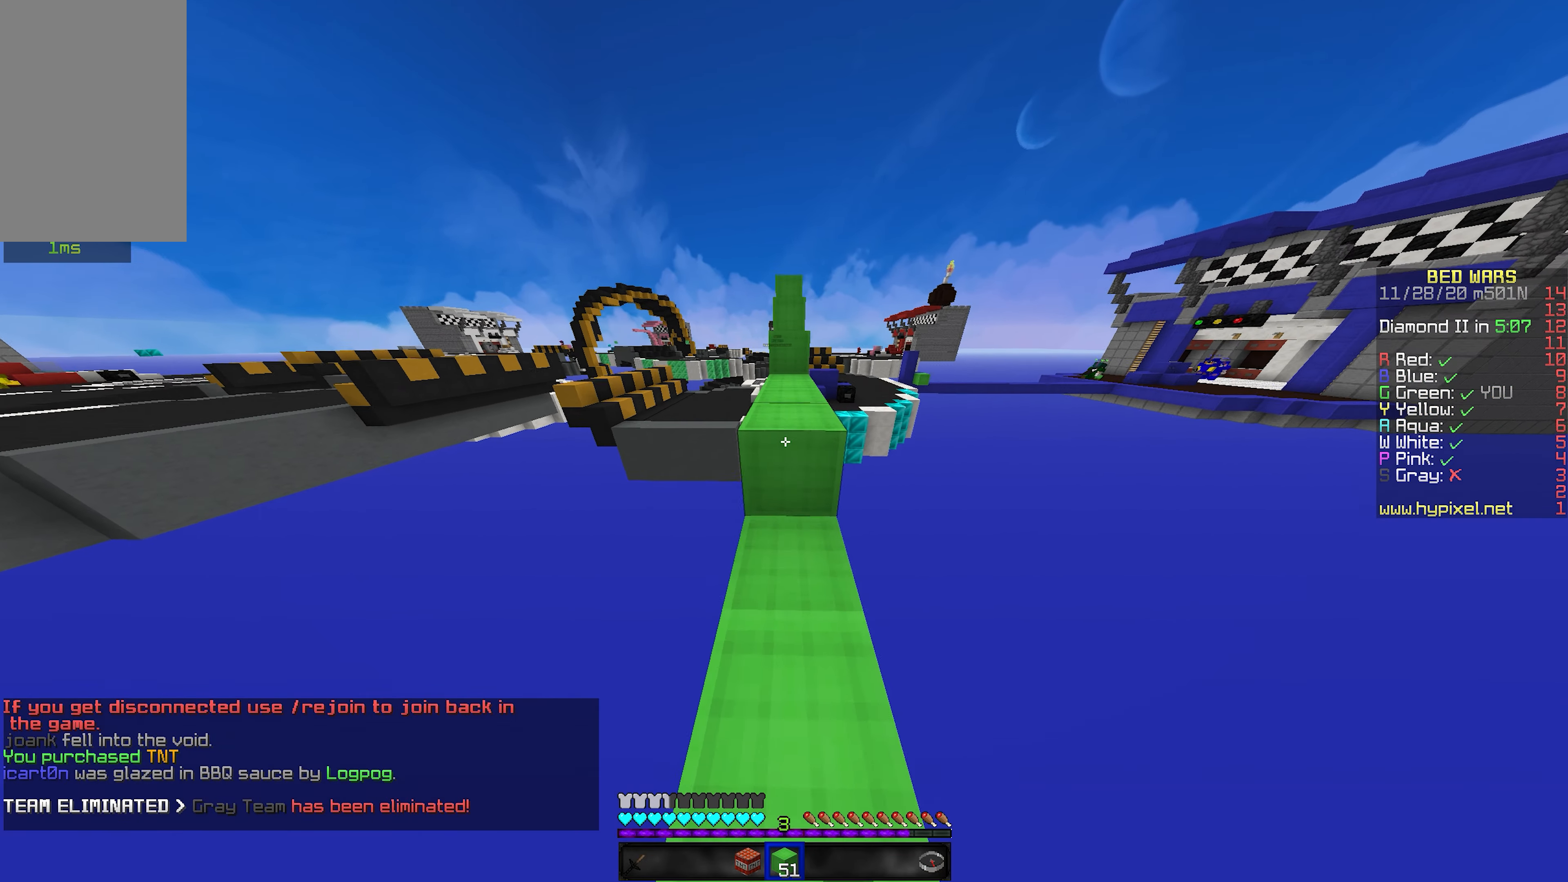
{"keys": ["w"], "mouse": [], "events": [[133, "mouse_right", "up"], [133, "space", "down"], [300, "space", "up"]]}
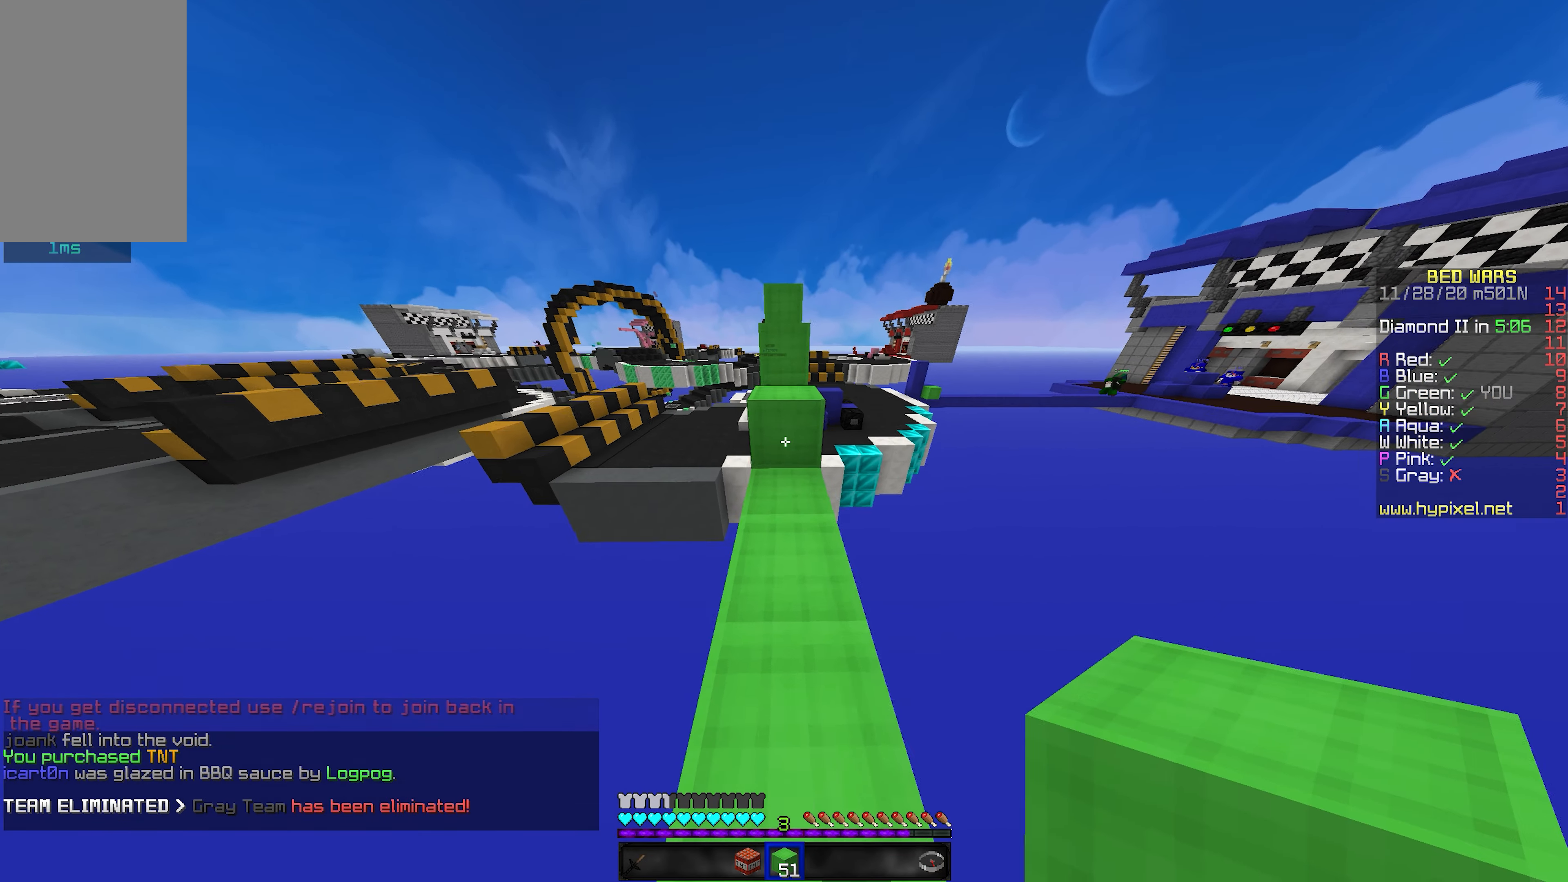
{"keys": ["space", "w"], "mouse": [], "events": [[83, "space", "down"], [267, "space", "up"], [467, "space", "down"]]}
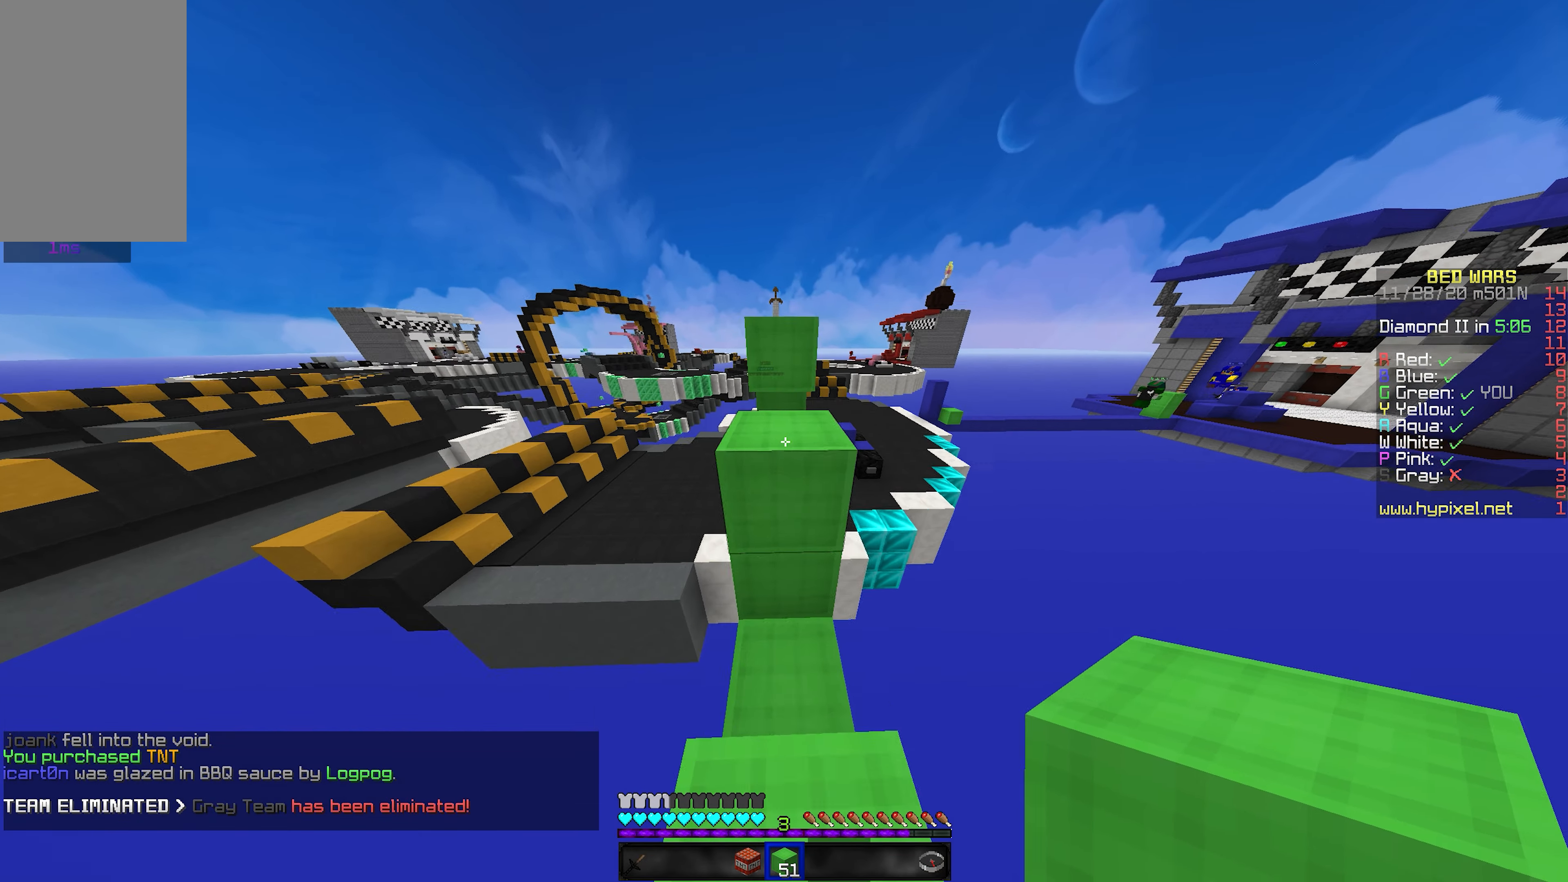
{"keys": ["w"], "mouse": [], "events": [[183, "space", "up"]]}
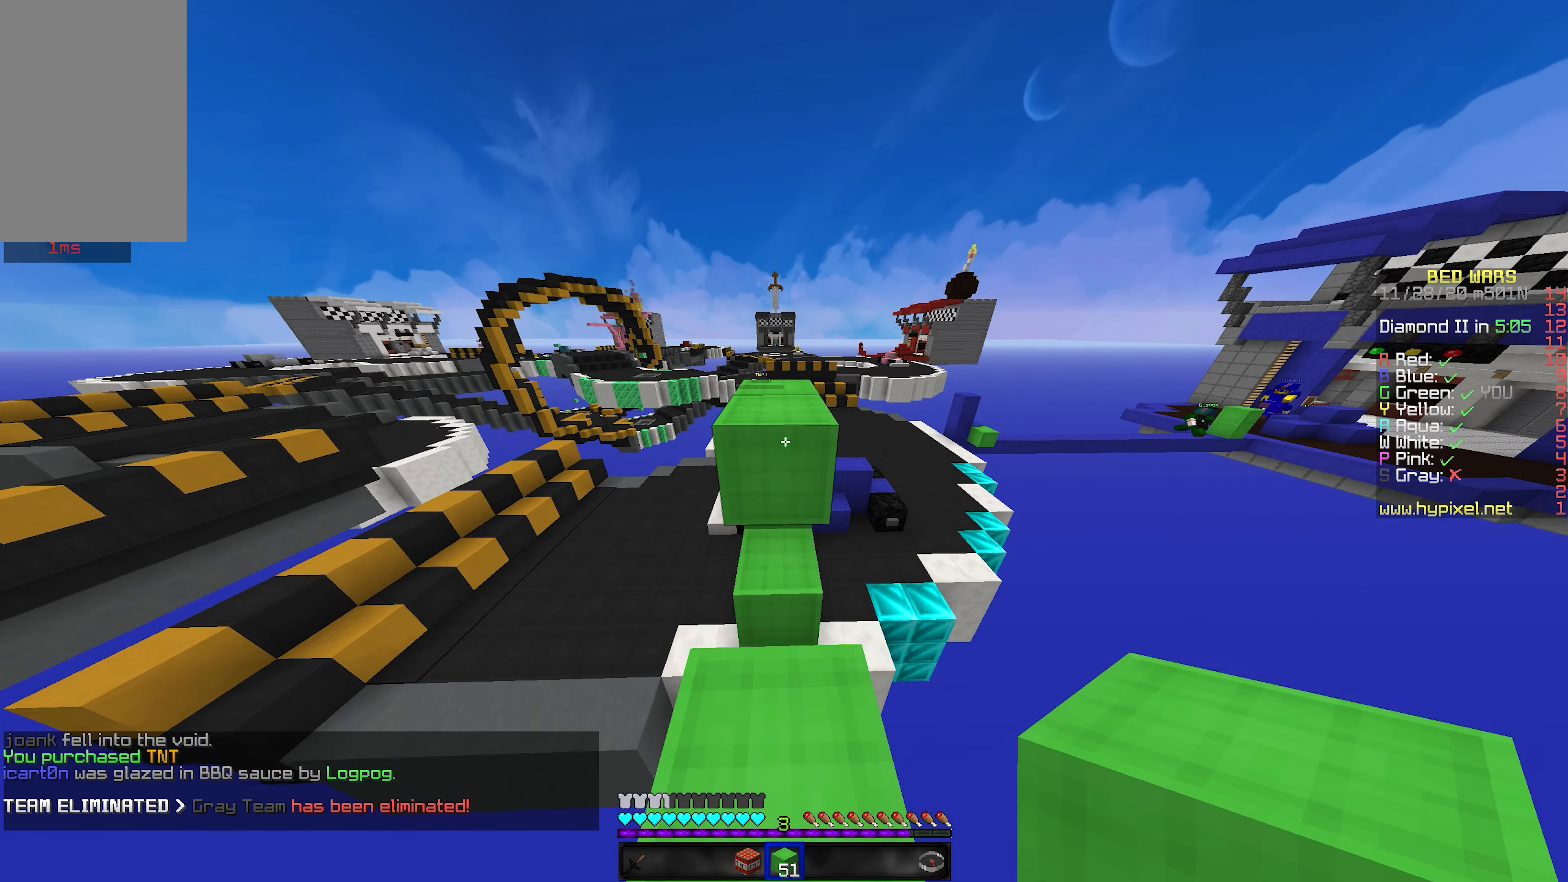
{"keys": ["w"], "mouse": [], "events": [[50, "space", "down"], [250, "space", "up"]]}
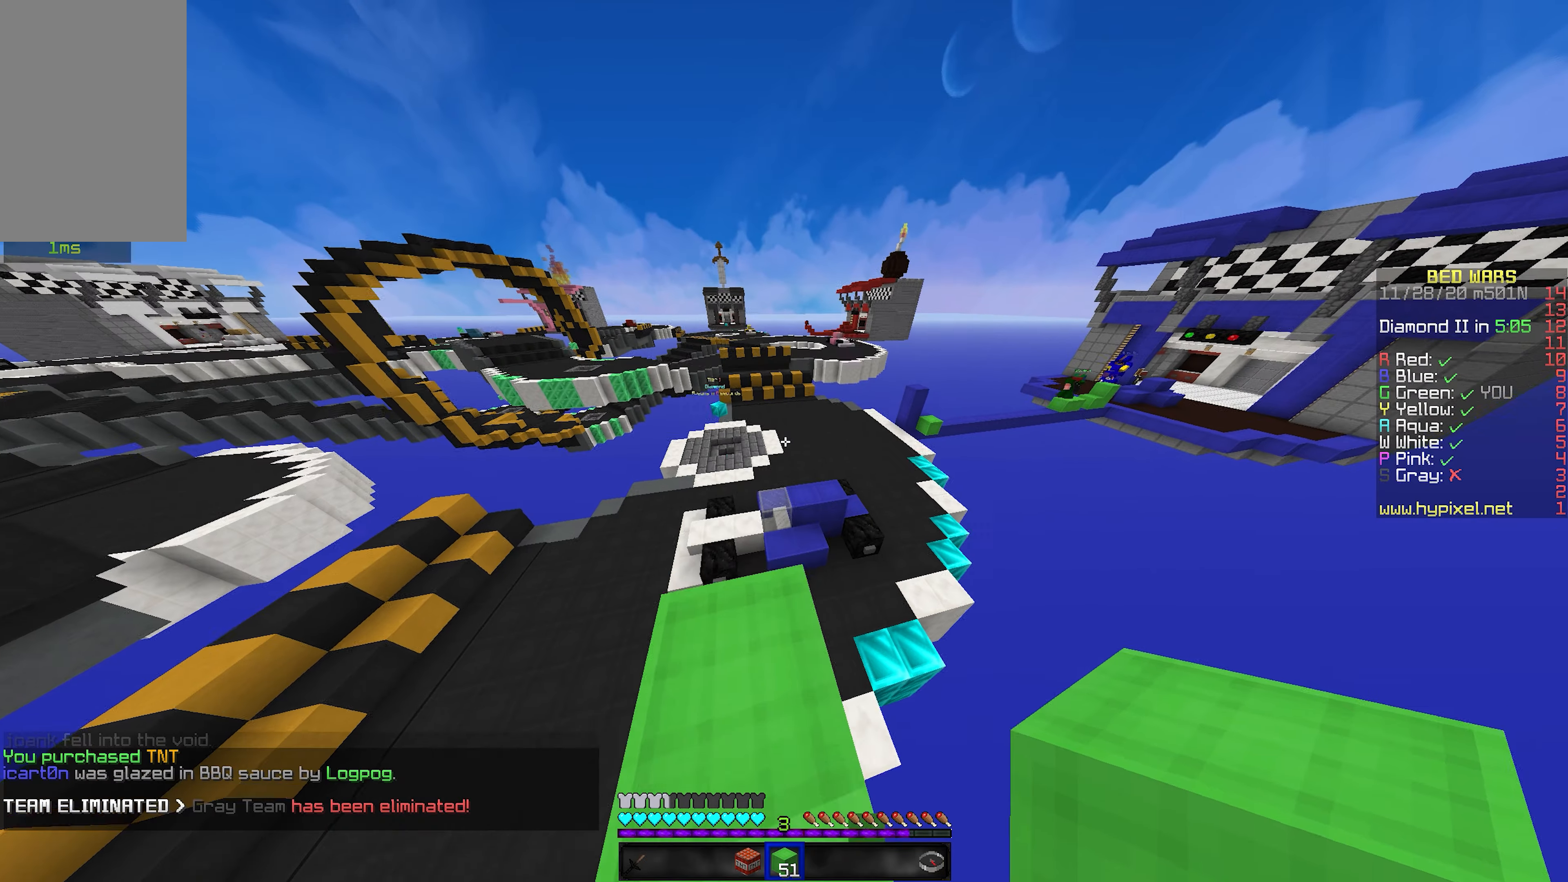
{"keys": ["a", "w"], "mouse": [], "events": [[50, "space", "down"], [250, "space", "up"], [434, "a", "down"]]}
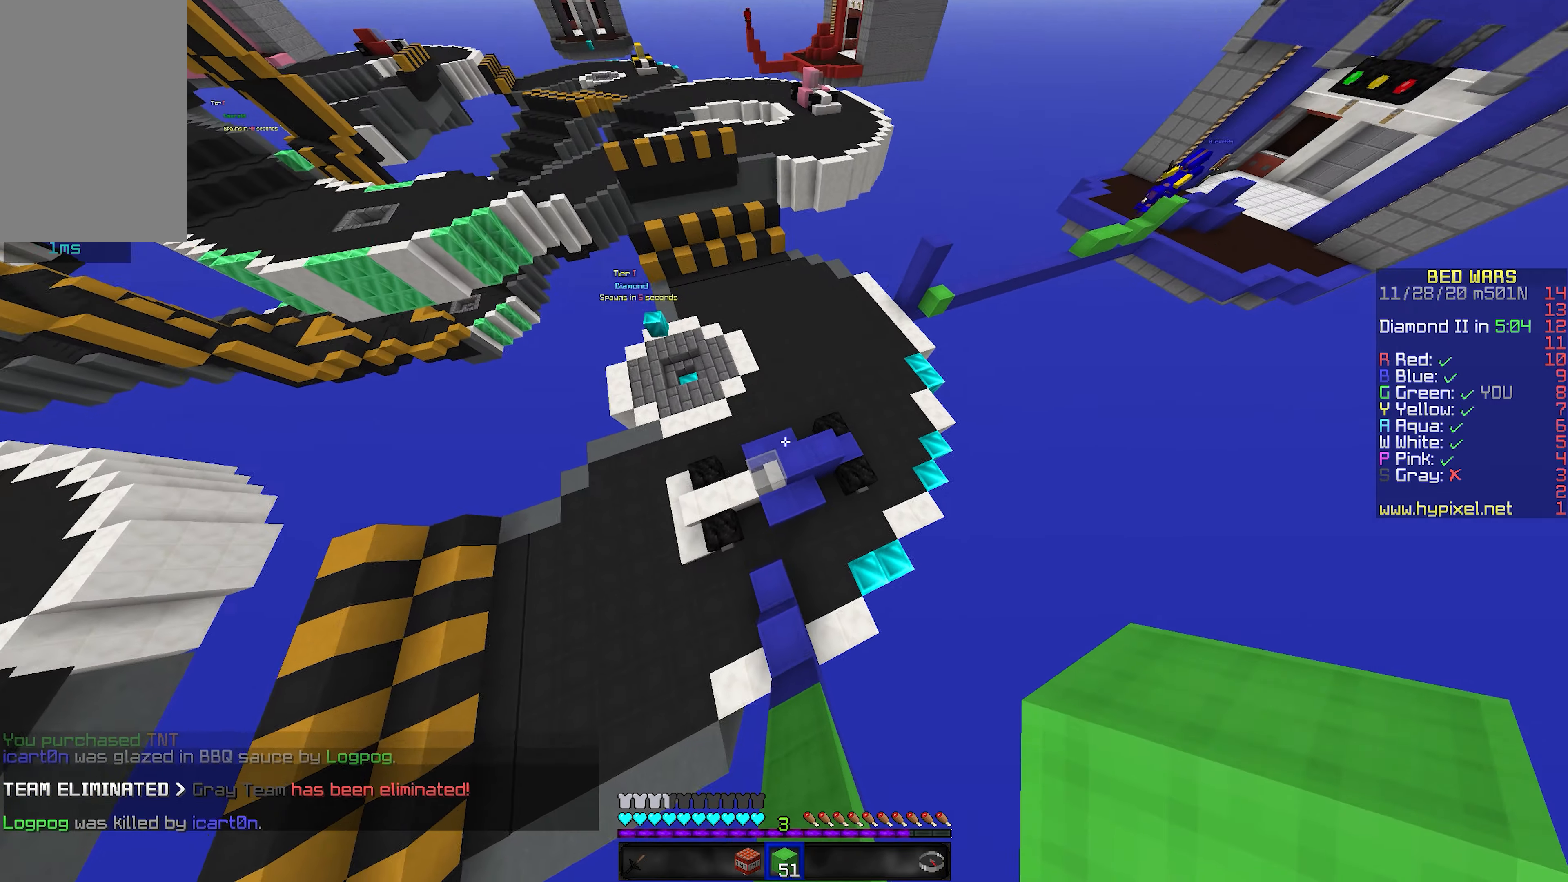
{"keys": ["d", "w"], "mouse": [], "events": [[184, "a", "up"], [250, "d", "down"], [300, "mouse_right", "down"], [417, "mouse_right", "up"]]}
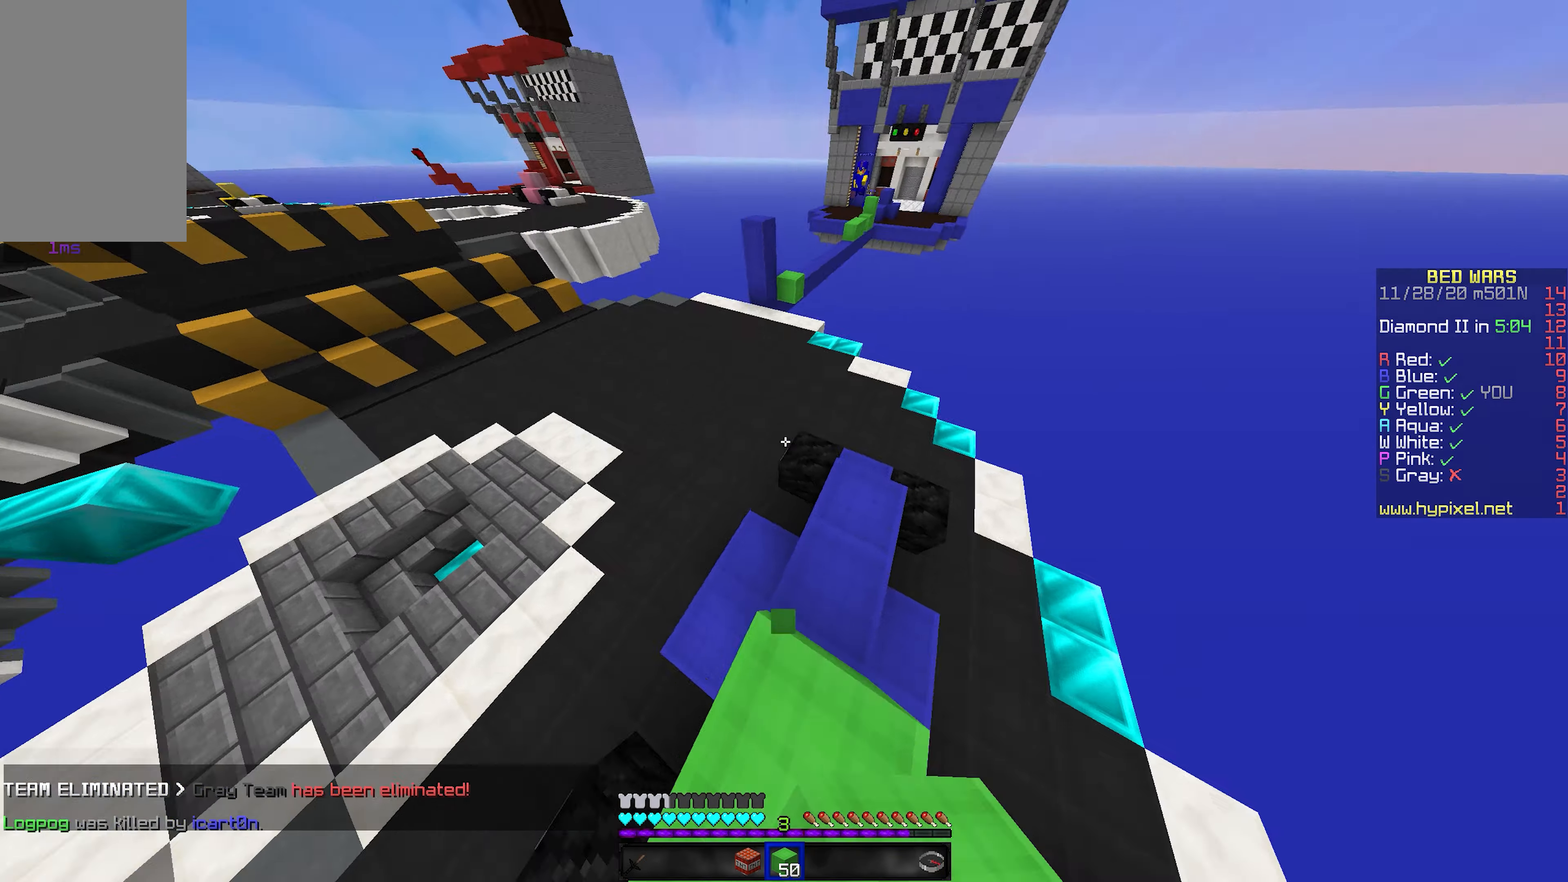
{"keys": ["space", "w"], "mouse": [], "events": [[84, "d", "up"], [434, "space", "down"]]}
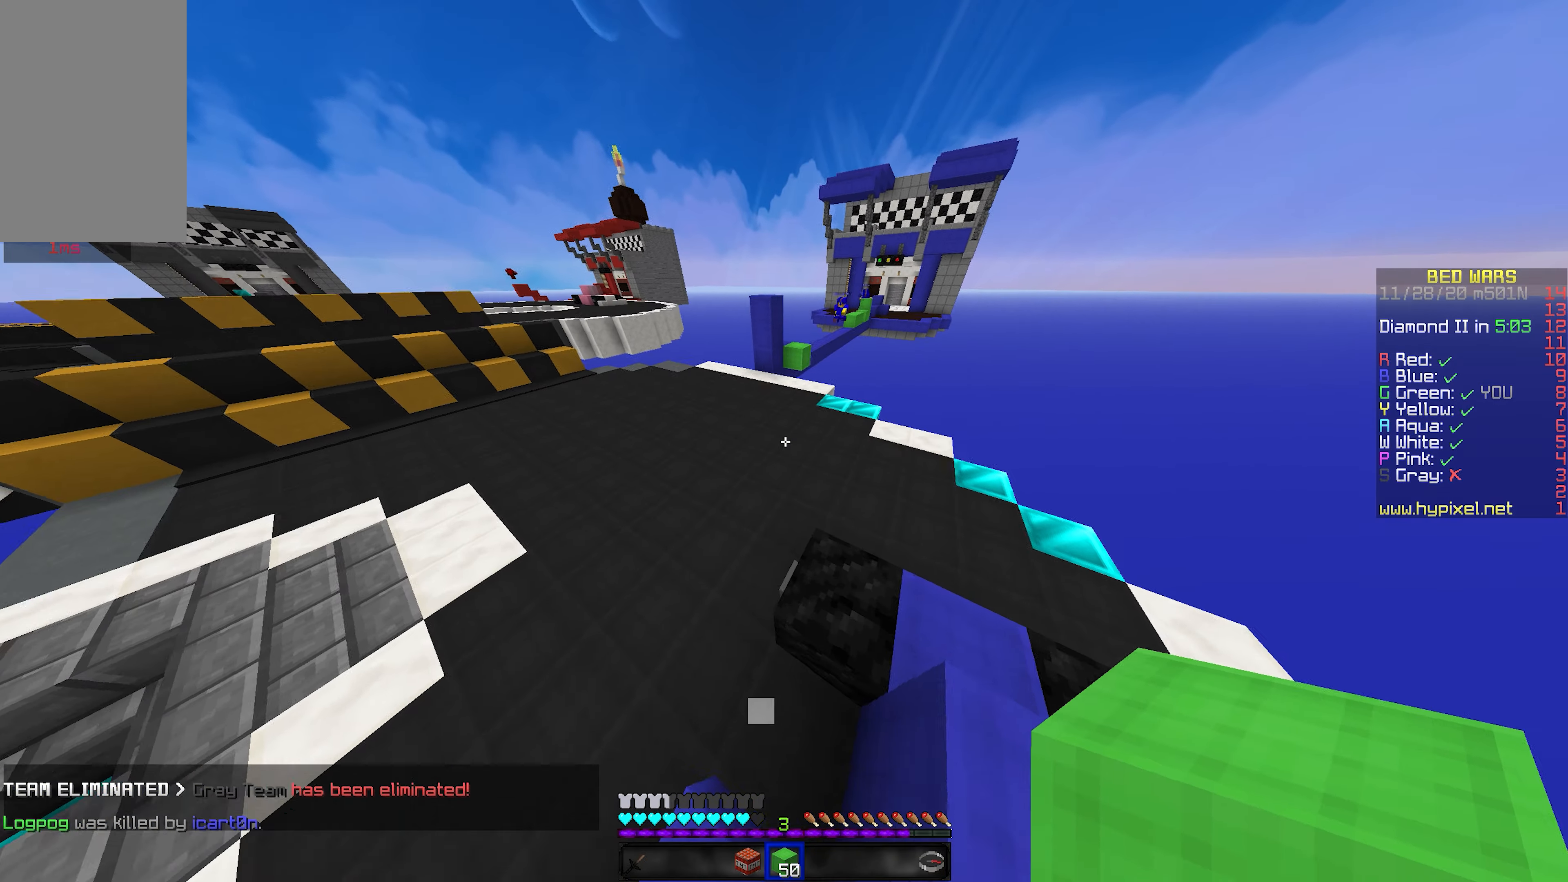
{"keys": ["a", "w"], "mouse": [], "events": [[217, "space", "up"], [400, "a", "down"]]}
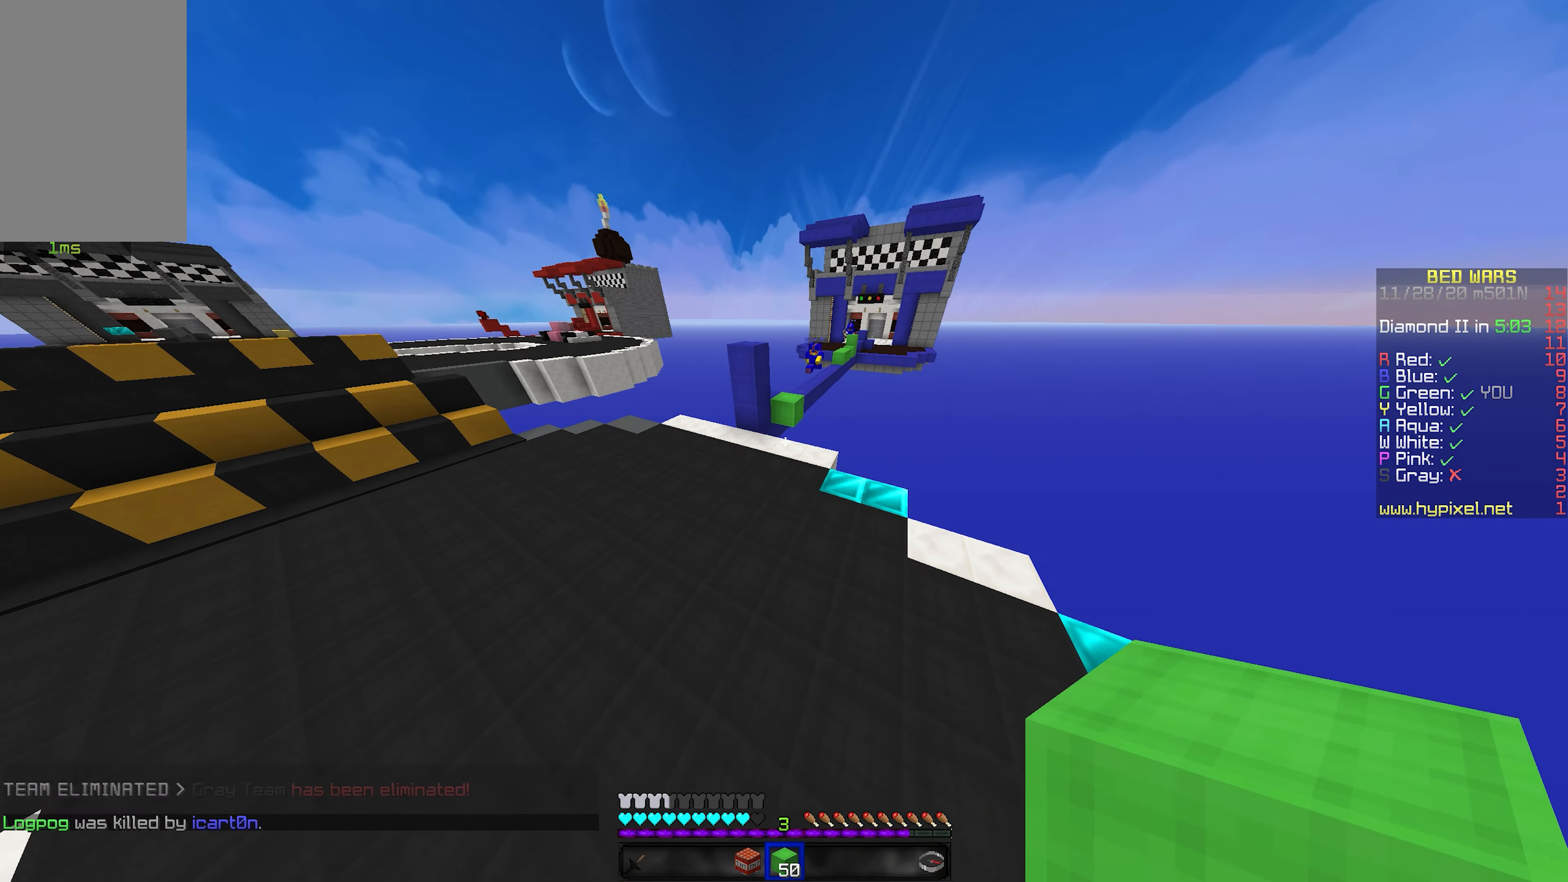
{"keys": ["w"], "mouse": [], "events": [[434, "a", "up"]]}
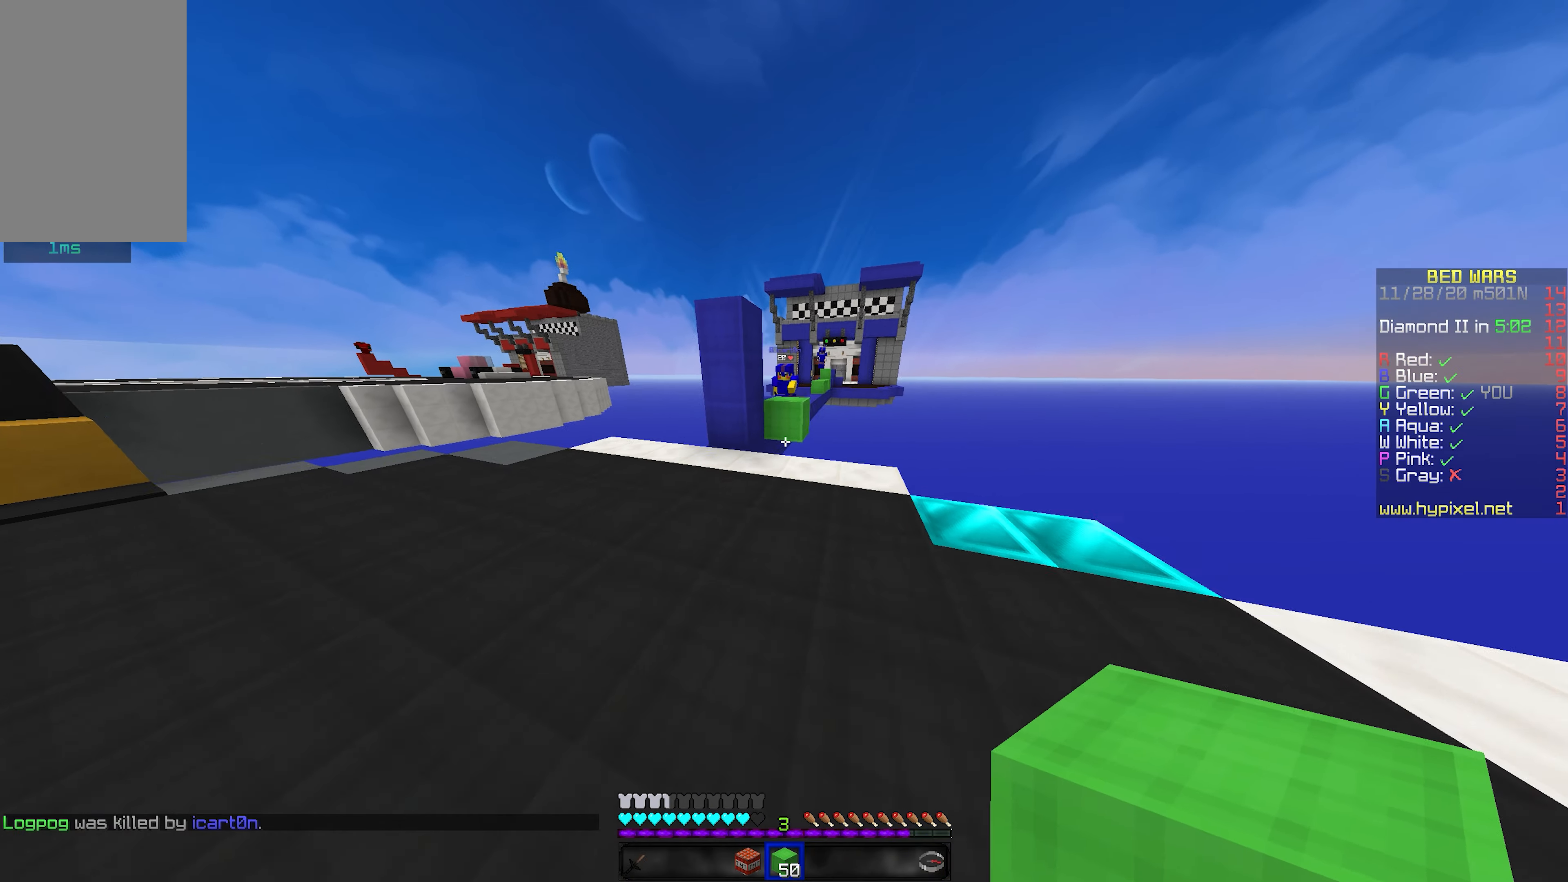
{"keys": ["w"], "mouse": [], "events": [[250, "mouse_right", "down"], [384, "mouse_right", "up"]]}
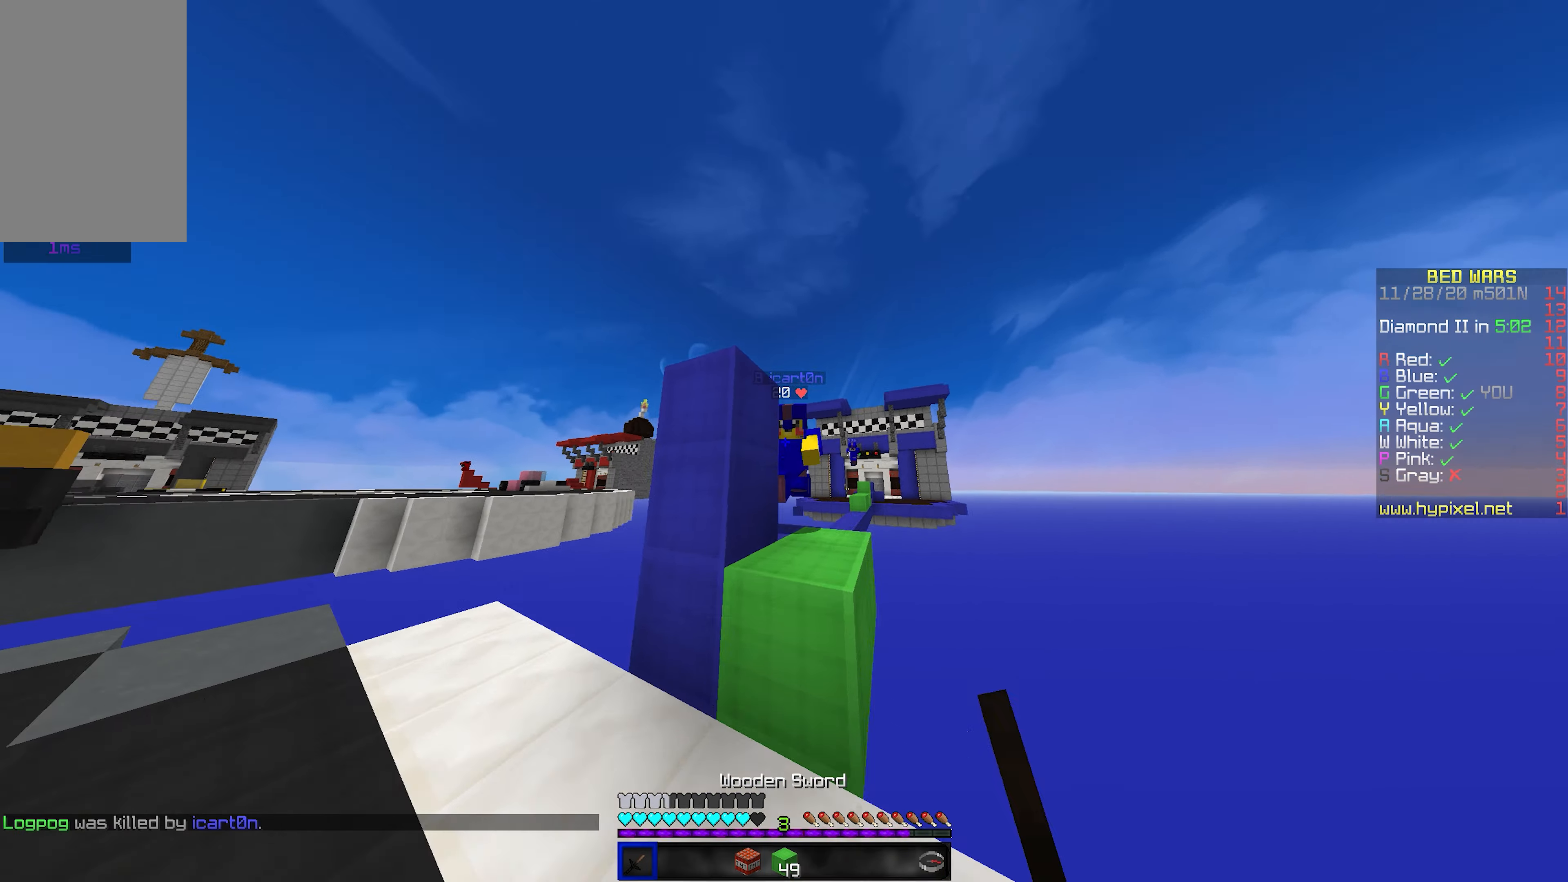
{"keys": ["w"], "mouse": ["left"], "events": [[17, "mouse_left", "down"], [67, "mouse_left", "up"], [100, "a", "down"], [100, "mouse_left", "down"], [117, "w", "up"], [317, "mouse_left", "up"], [367, "mouse_left", "down"], [384, "a", "up"], [400, "w", "down"]]}
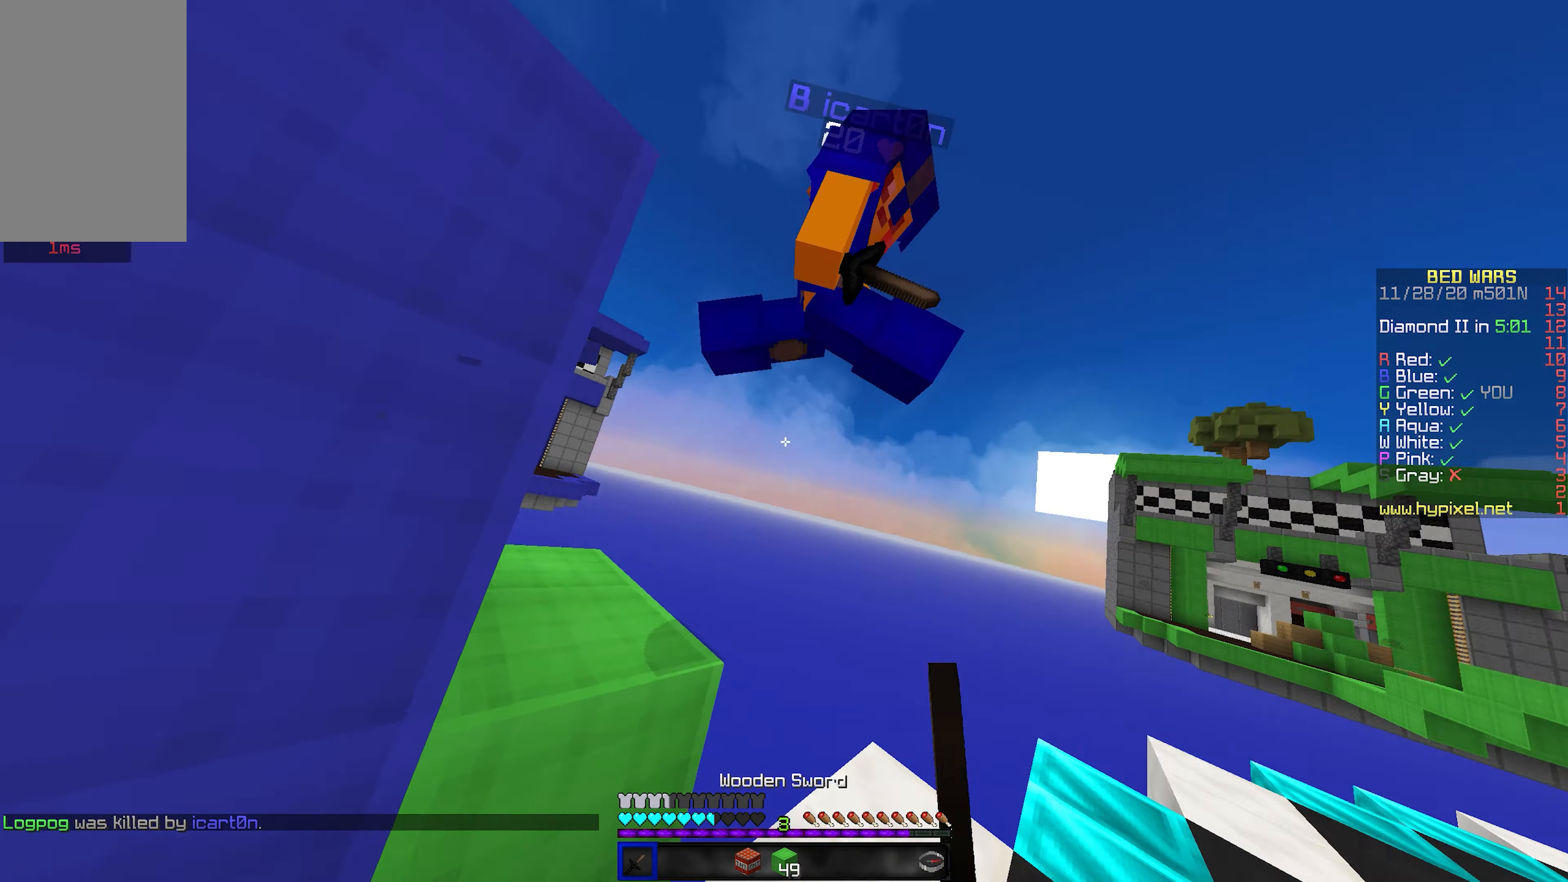
{"keys": ["d", "w"], "mouse": [], "events": [[117, "w", "up"], [250, "a", "down"], [317, "w", "down"], [384, "mouse_left", "up"], [400, "a", "up"], [417, "mouse_left", "down"], [434, "d", "down"], [484, "mouse_left", "up"]]}
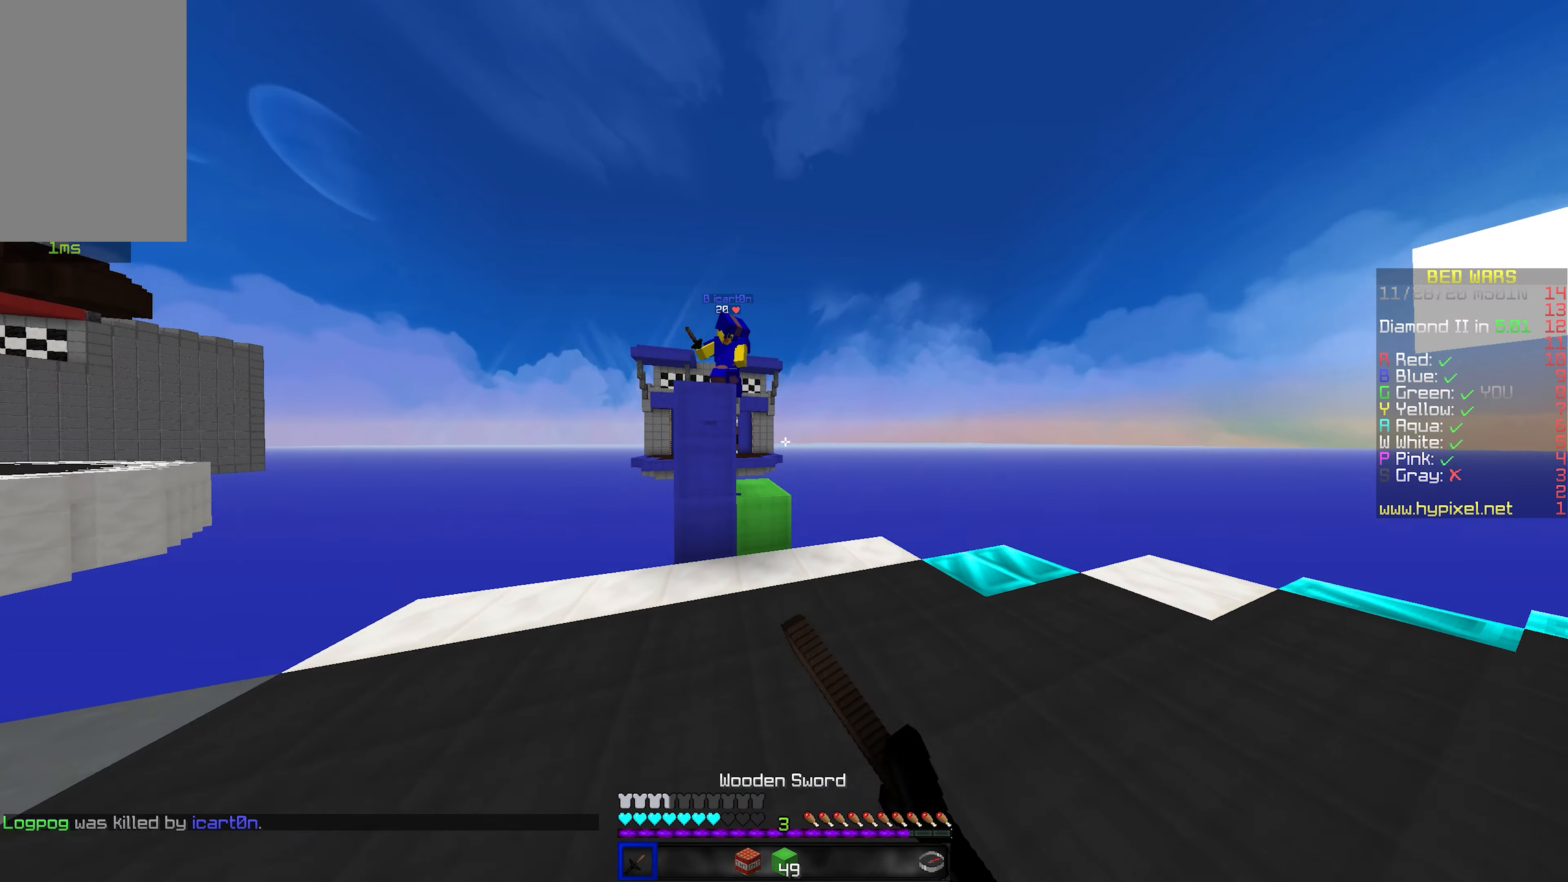
{"keys": ["w"], "mouse": ["left"], "events": [[50, "a", "down"], [50, "d", "up"], [300, "a", "up"], [417, "mouse_left", "down"]]}
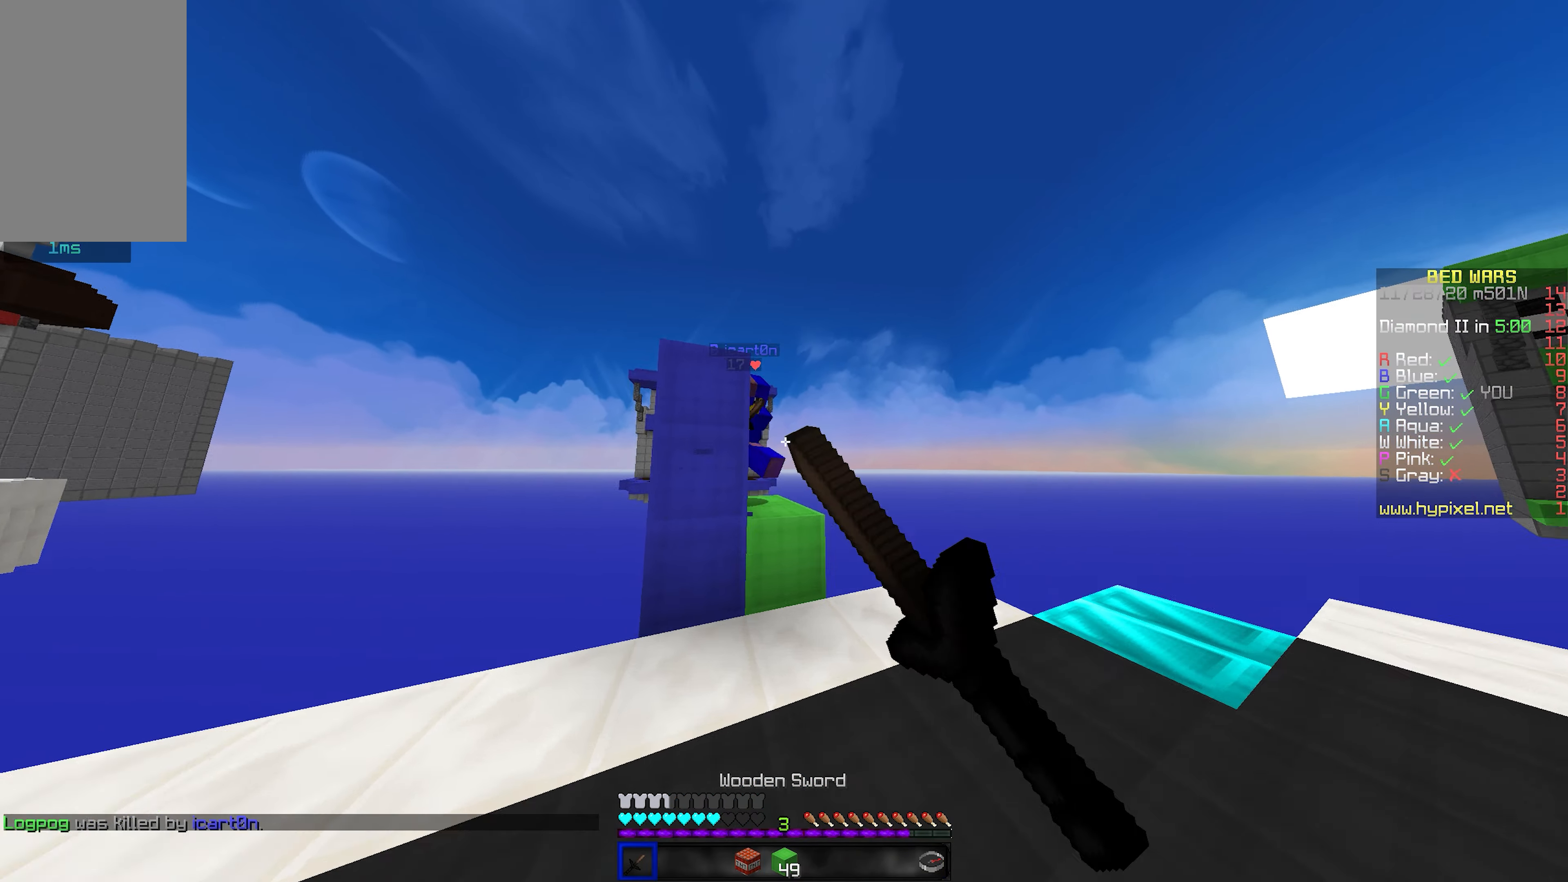
{"keys": ["d"], "mouse": ["left"], "events": [[50, "mouse_left", "up"], [84, "mouse_left", "down"], [150, "a", "down"], [250, "d", "down"], [266, "a", "up"], [283, "w", "up"]]}
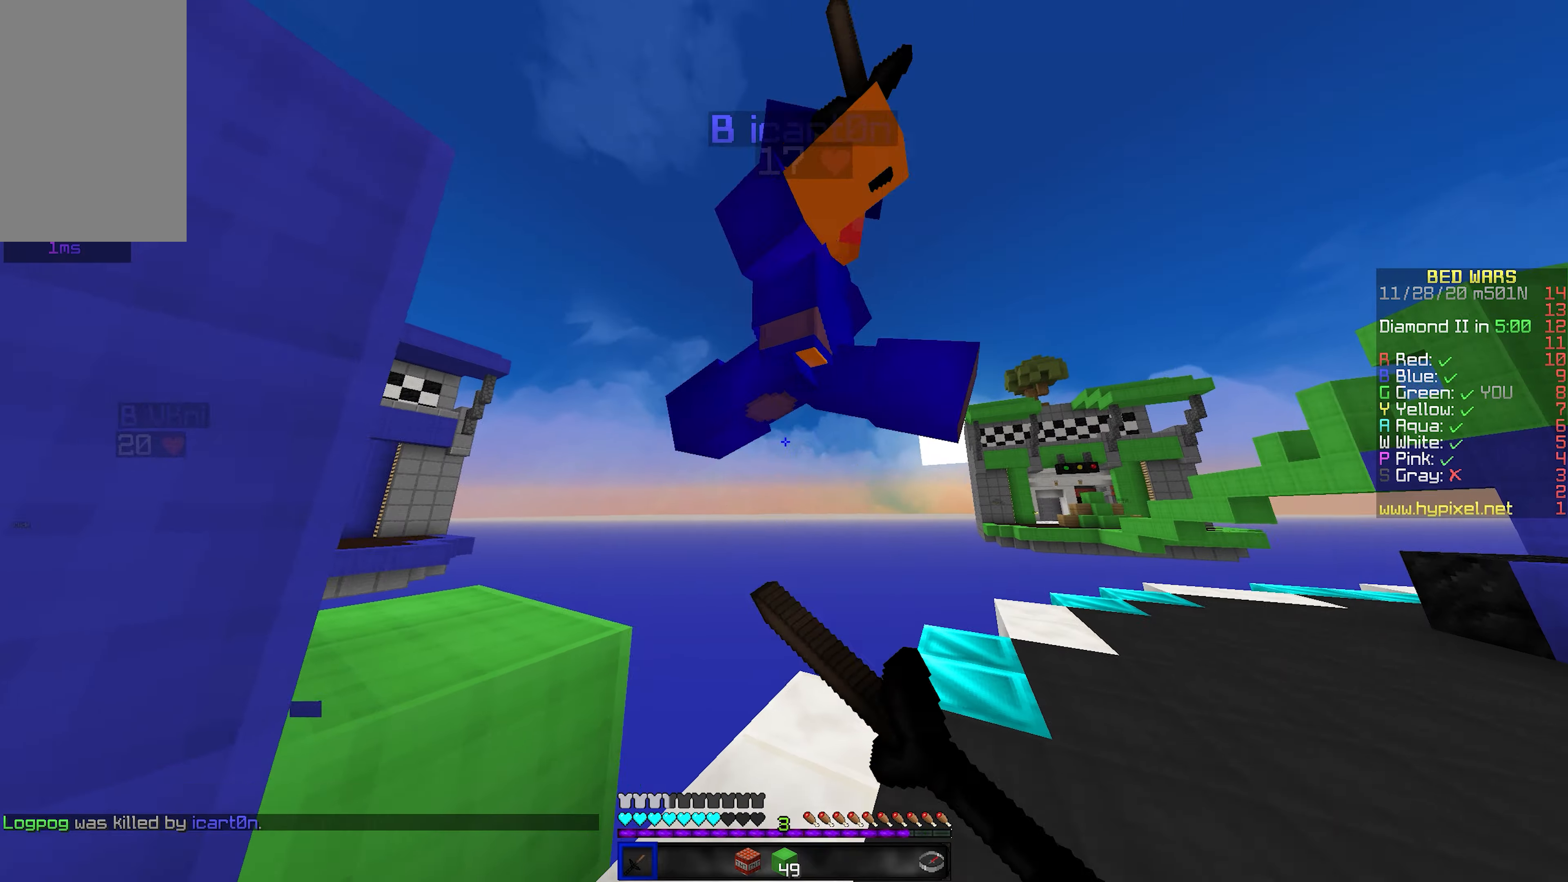
{"keys": ["a"], "mouse": [], "events": [[100, "w", "down"], [383, "w", "up"], [400, "mouse_left", "up"], [416, "a", "down"], [416, "d", "up"], [450, "mouse_left", "down"], [500, "mouse_left", "up"]]}
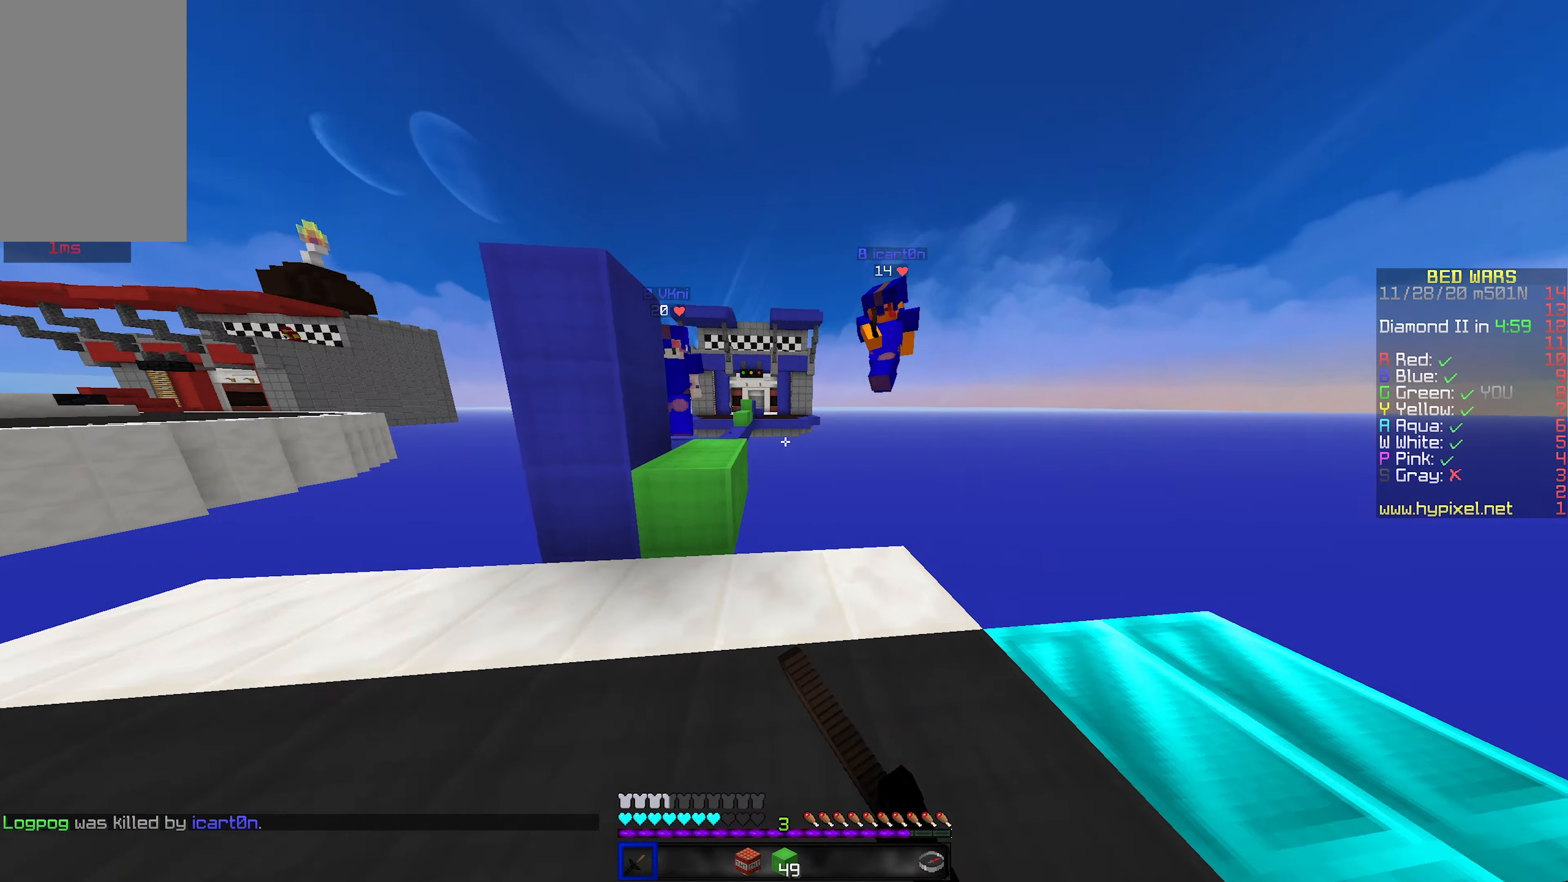
{"keys": ["a", "w"], "mouse": ["left"], "events": [[216, "mouse_left", "down"], [266, "w", "down"], [350, "a", "up"], [466, "a", "down"]]}
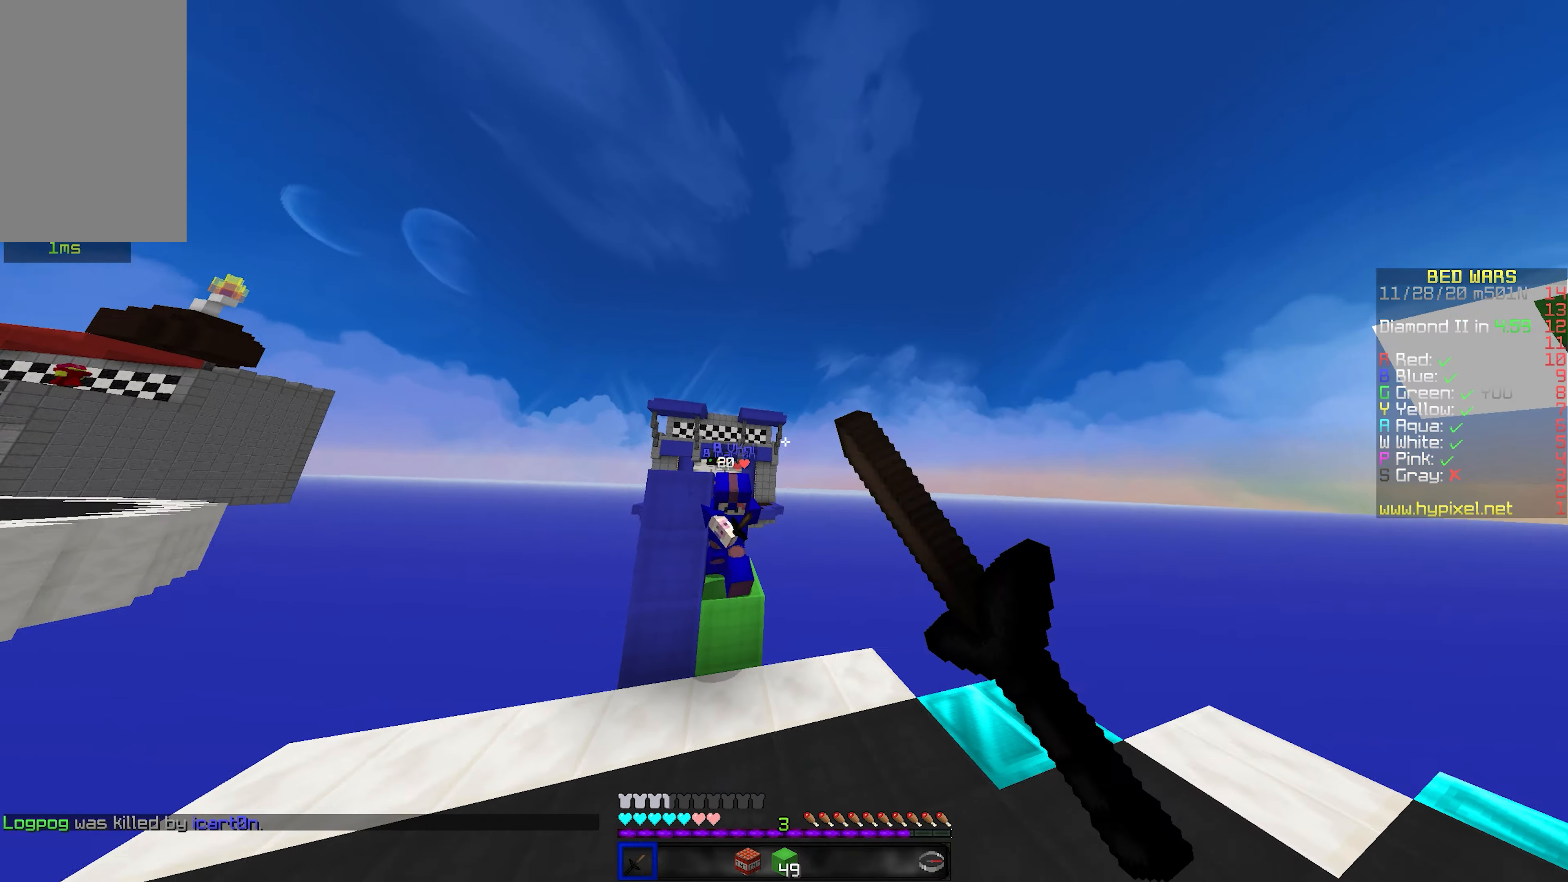
{"keys": ["a", "w"], "mouse": [], "events": [[50, "mouse_left", "up"], [100, "mouse_left", "down"], [150, "mouse_left", "up"], [200, "mouse_left", "down"], [266, "mouse_left", "up"], [300, "mouse_left", "down"], [366, "mouse_left", "up"], [416, "mouse_left", "down"], [466, "mouse_left", "up"]]}
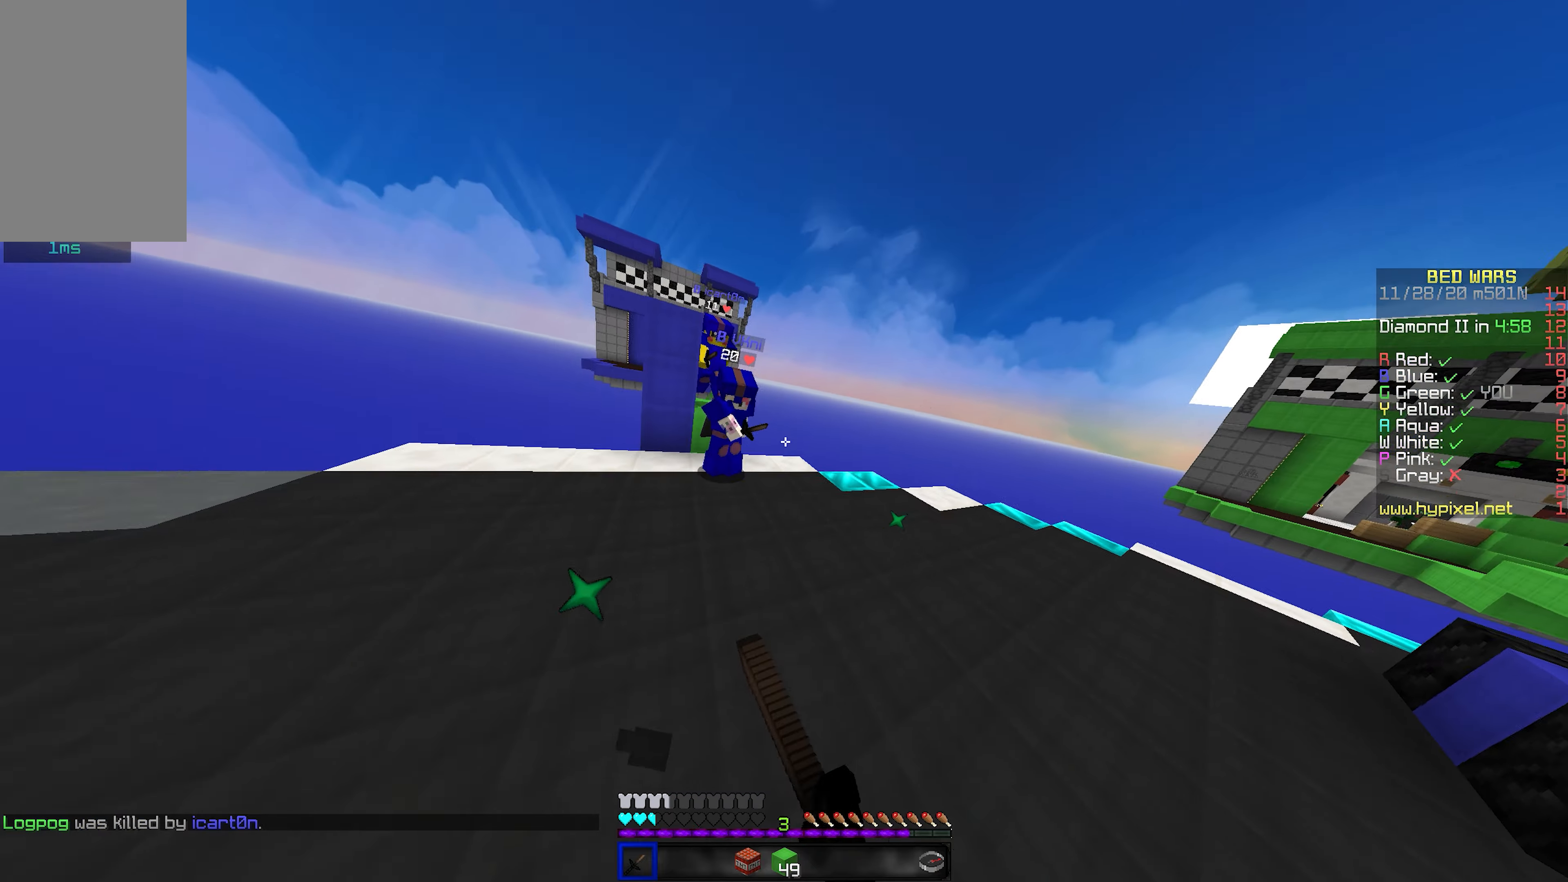
{"keys": ["a", "w"], "mouse": ["left"], "events": [[16, "mouse_left", "down"], [266, "mouse_left", "up"], [300, "mouse_left", "down"], [450, "mouse_left", "up"], [500, "mouse_left", "down"]]}
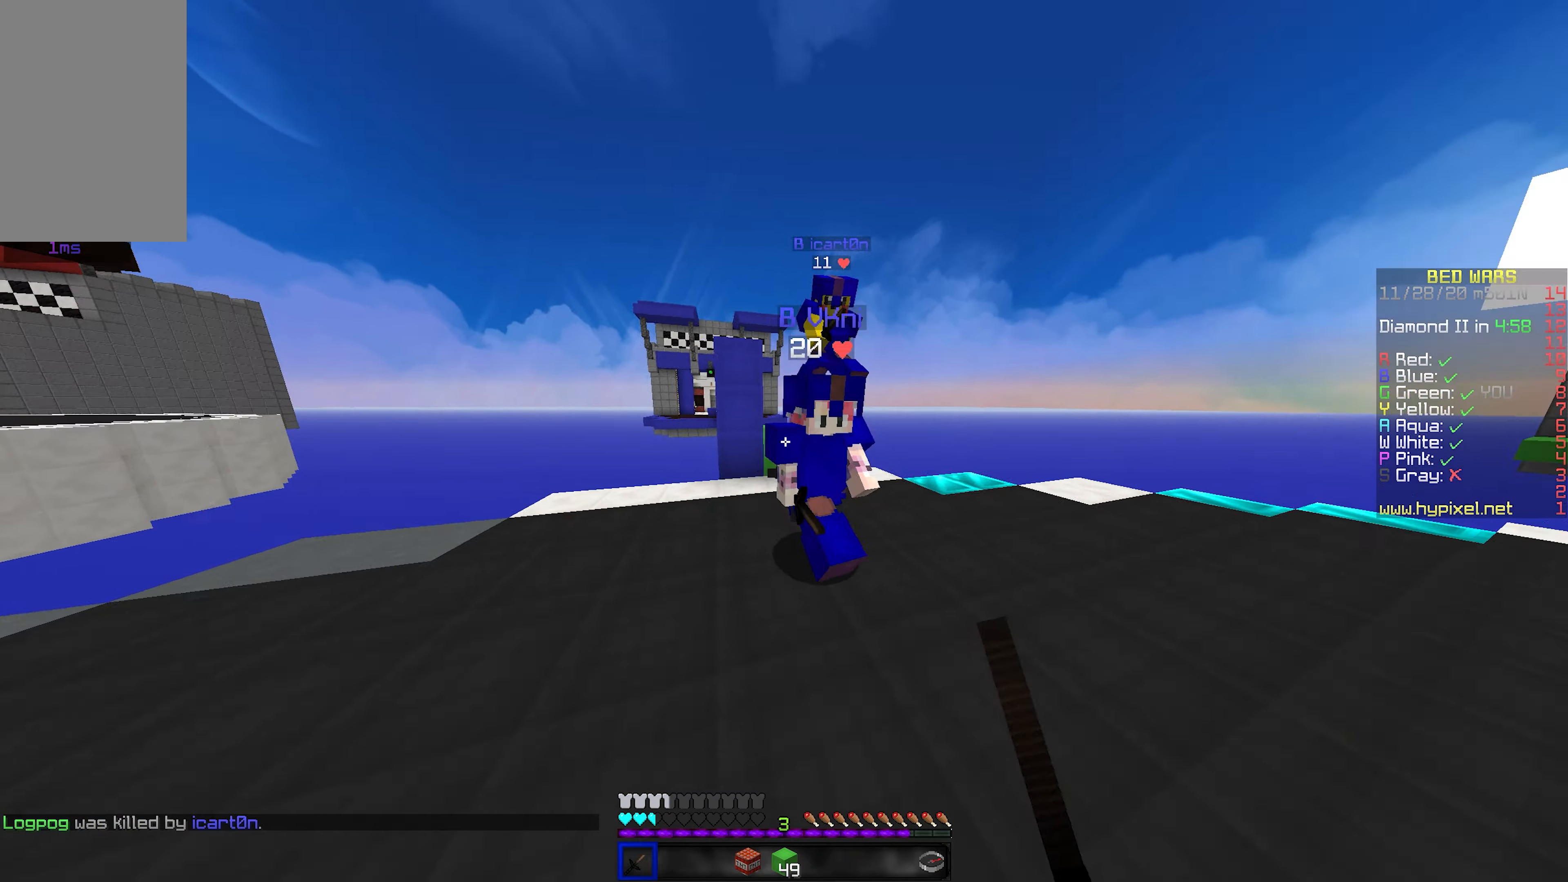
{"keys": ["d", "w"], "mouse": ["left"], "events": [[83, "w", "up"], [116, "w", "down"], [150, "mouse_left", "up"], [183, "a", "up"], [183, "mouse_left", "down"], [250, "mouse_left", "up"], [283, "mouse_left", "down"], [316, "d", "down"], [416, "d", "up"], [466, "mouse_left", "up"], [500, "d", "down"], [500, "mouse_left", "down"]]}
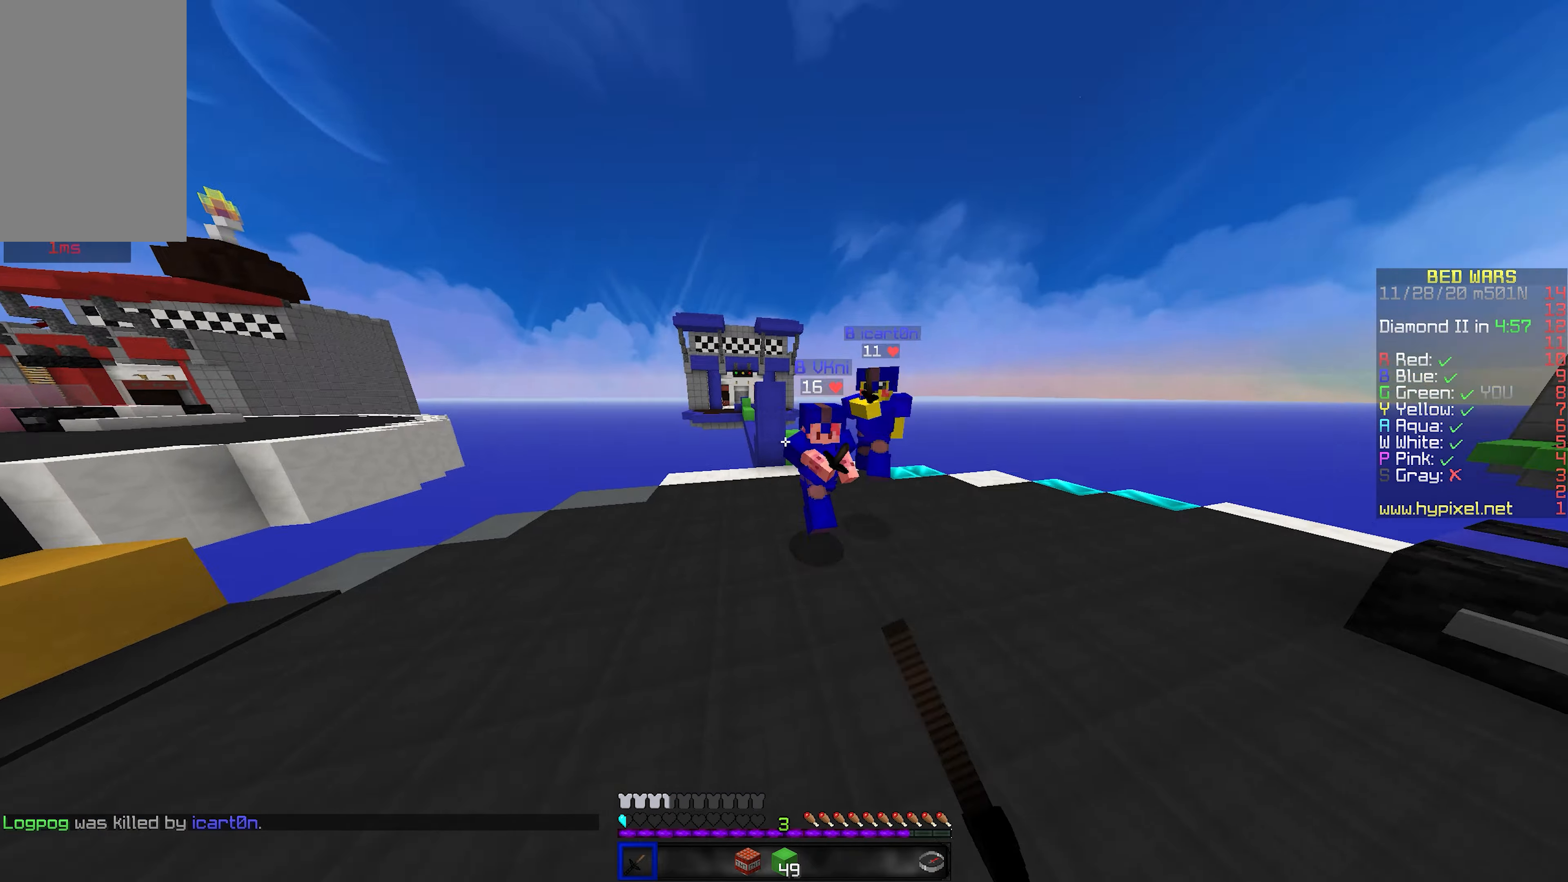
{"keys": ["a", "w"], "mouse": [], "events": [[166, "mouse_left", "up"], [216, "mouse_left", "down"], [216, "w", "up"], [316, "d", "up"], [316, "mouse_left", "up"], [316, "space", "down"], [316, "w", "down"], [350, "a", "down"], [400, "space", "up"]]}
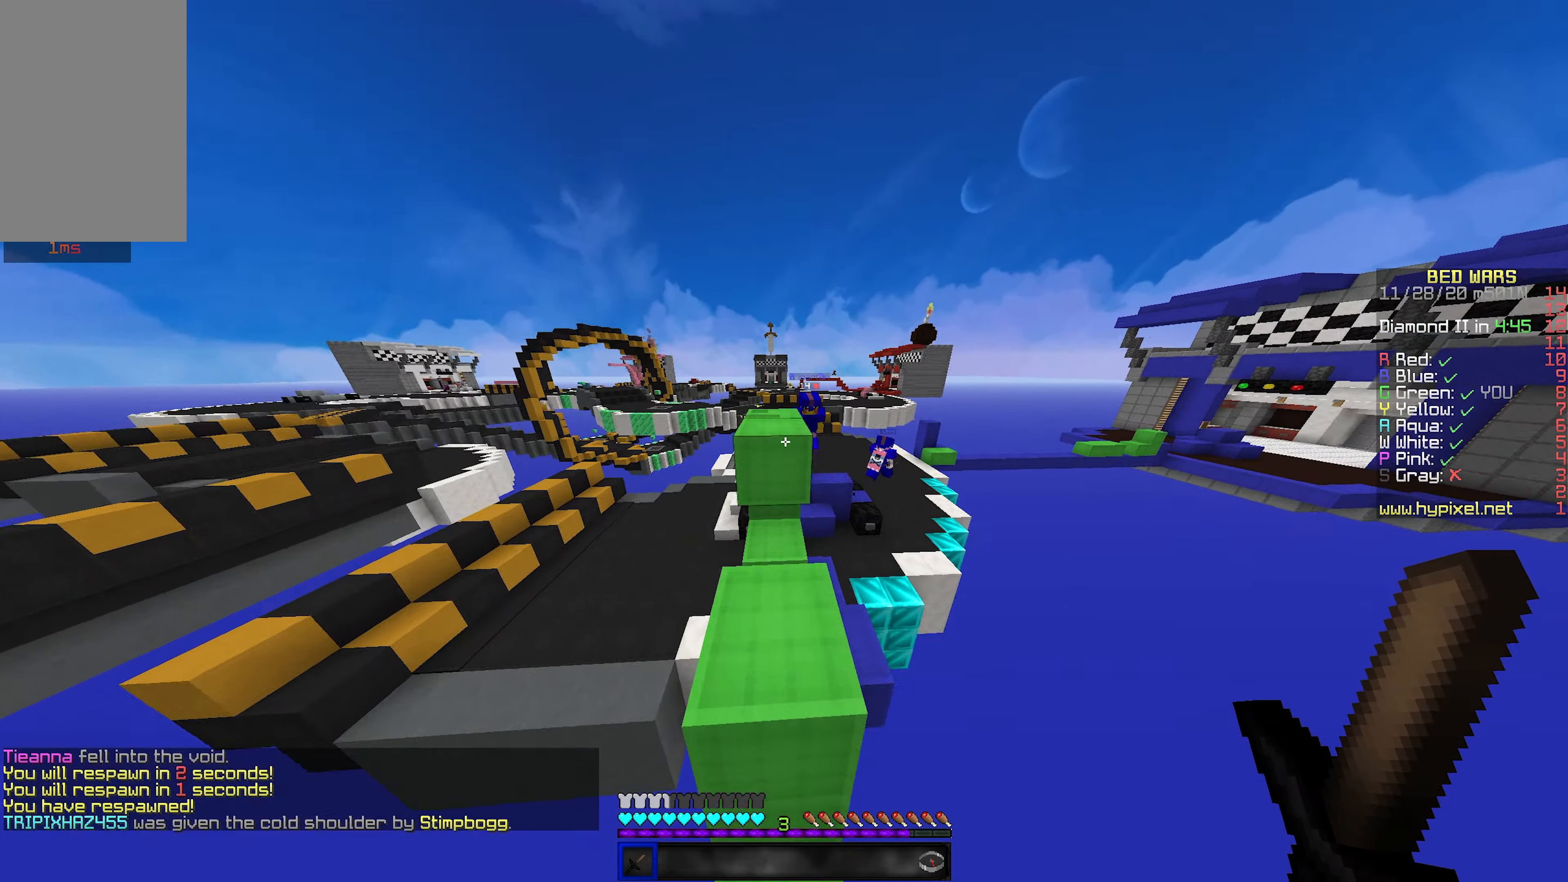
{"keys": ["a", "w"], "mouse": [], "events": [[50, "a", "up"], [50, "space", "down"], [66, "d", "down"], [266, "a", "down"], [366, "d", "up"], [383, "space", "up"]]}
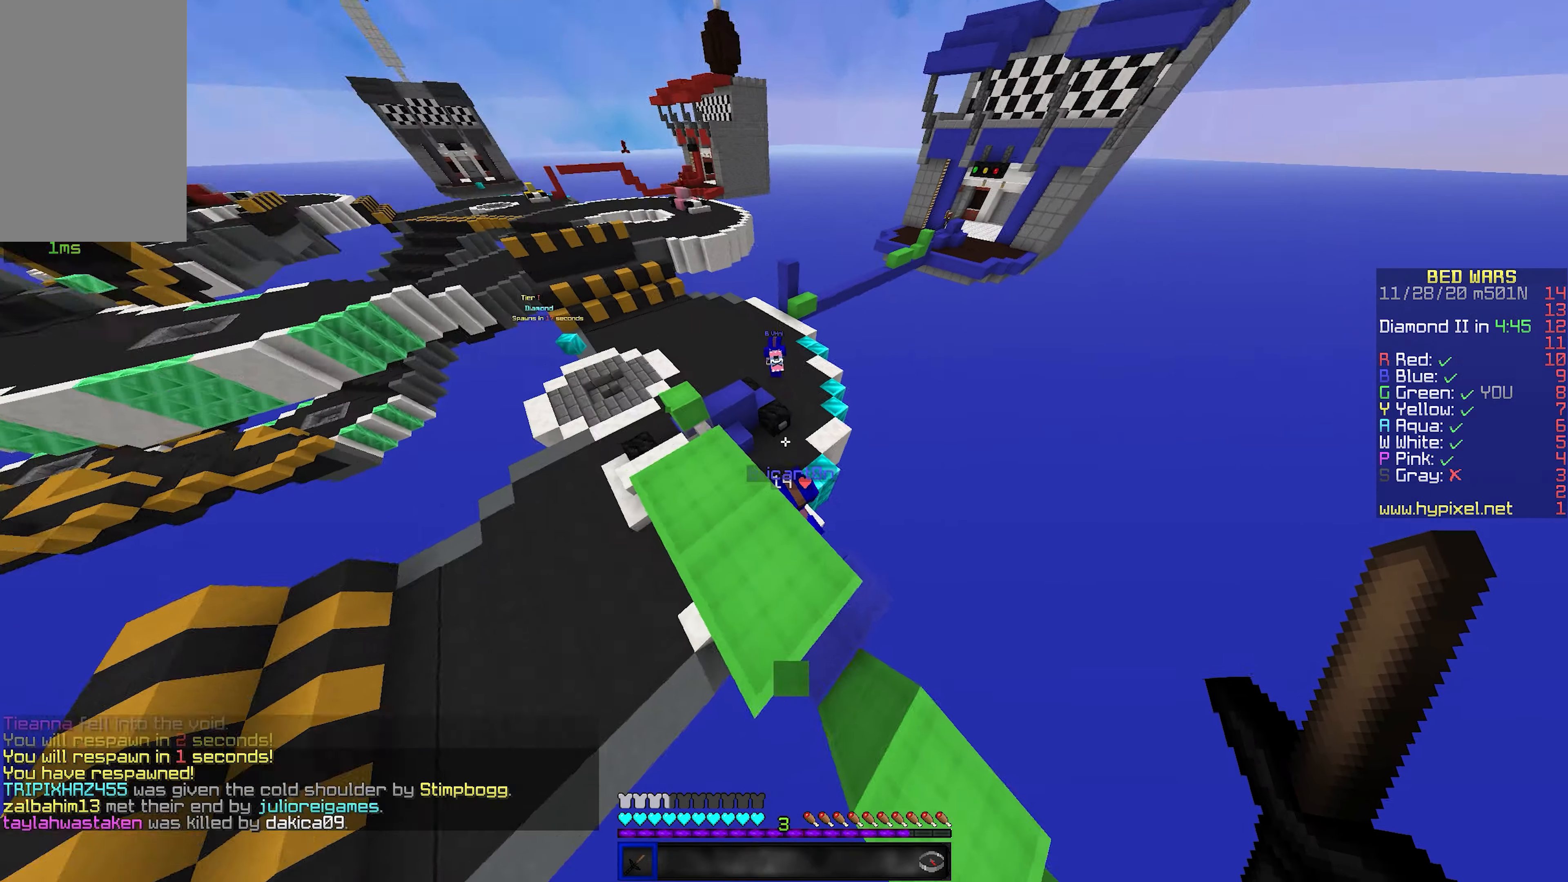
{"keys": ["a", "w"], "mouse": [], "events": []}
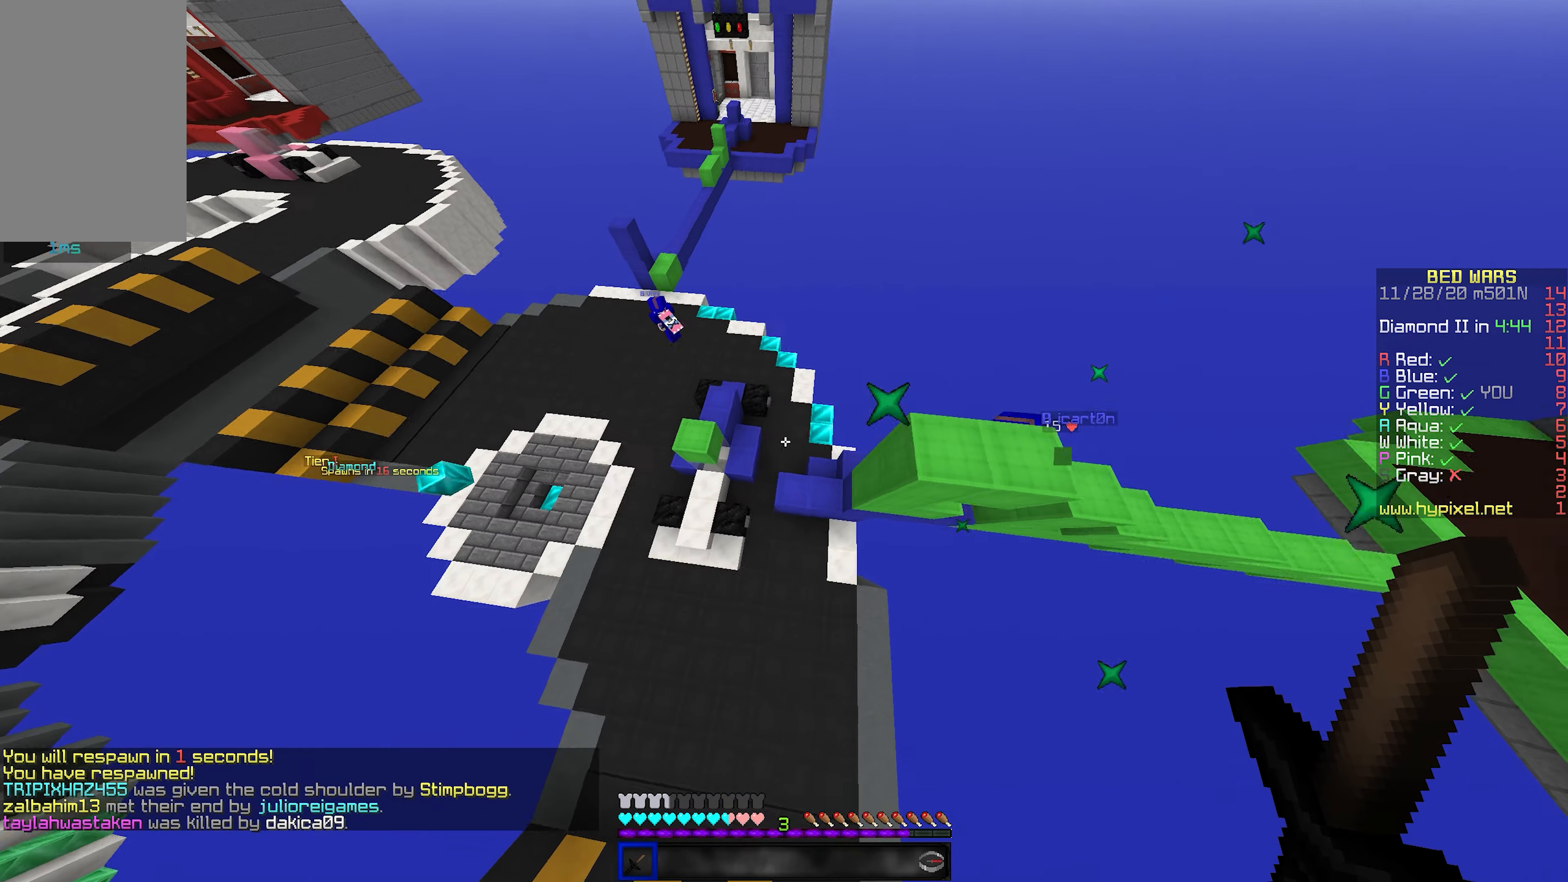
{"keys": ["a", "w"], "mouse": [], "events": [[83, "a", "up"], [150, "a", "down"]]}